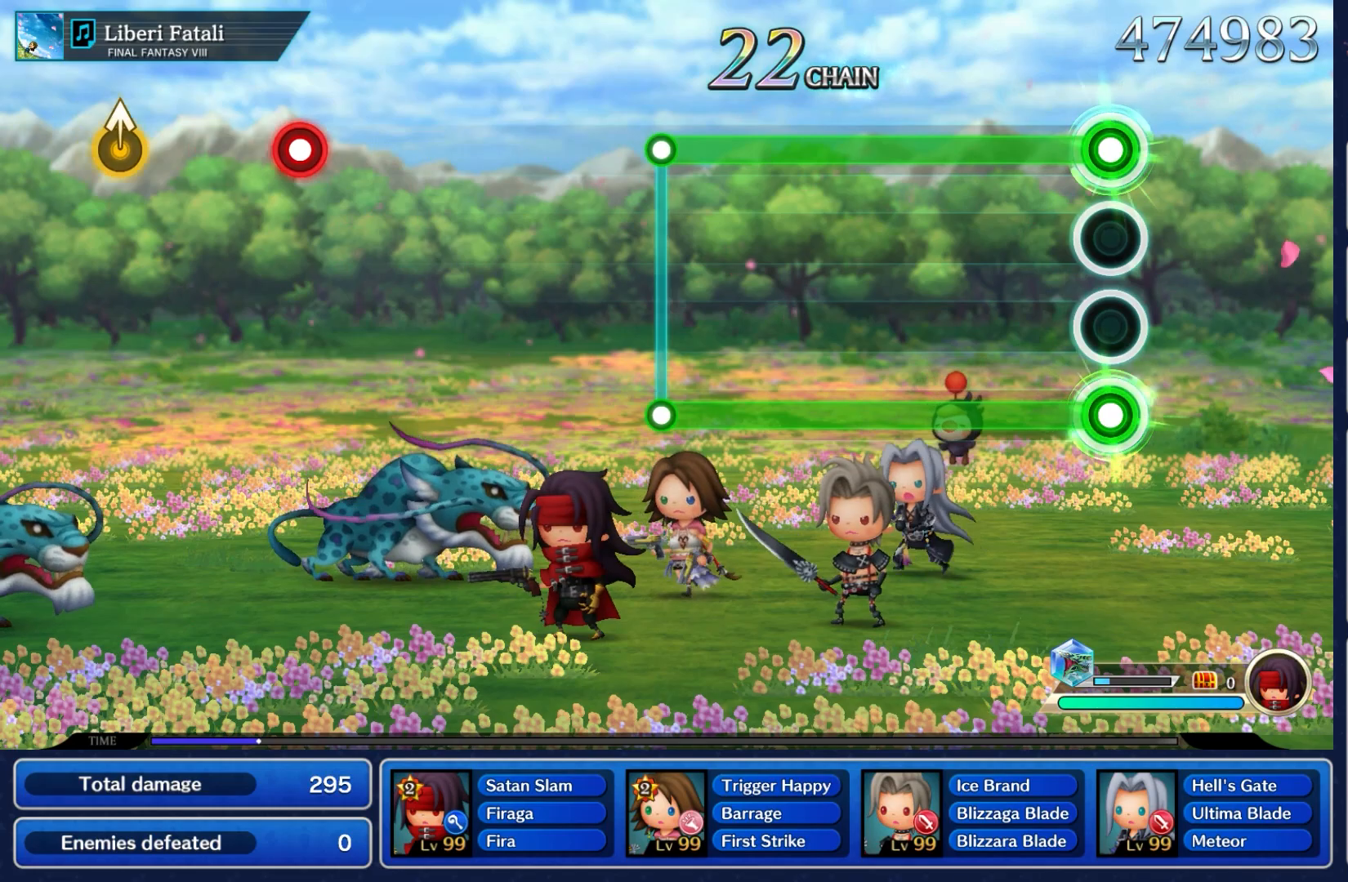
Gameplay with a controller (Nintendo layout); each line is a JSON object with the inputs held at the frame after it. "events" lists button and stick changes between this image and that frame as [ms after this image, input, new state], when the widget could be followed in between. Not read: L3 R3 SELECT START.
{"buttons": ["A", "L2"], "left_stick": "center", "right_stick": "center", "events": []}
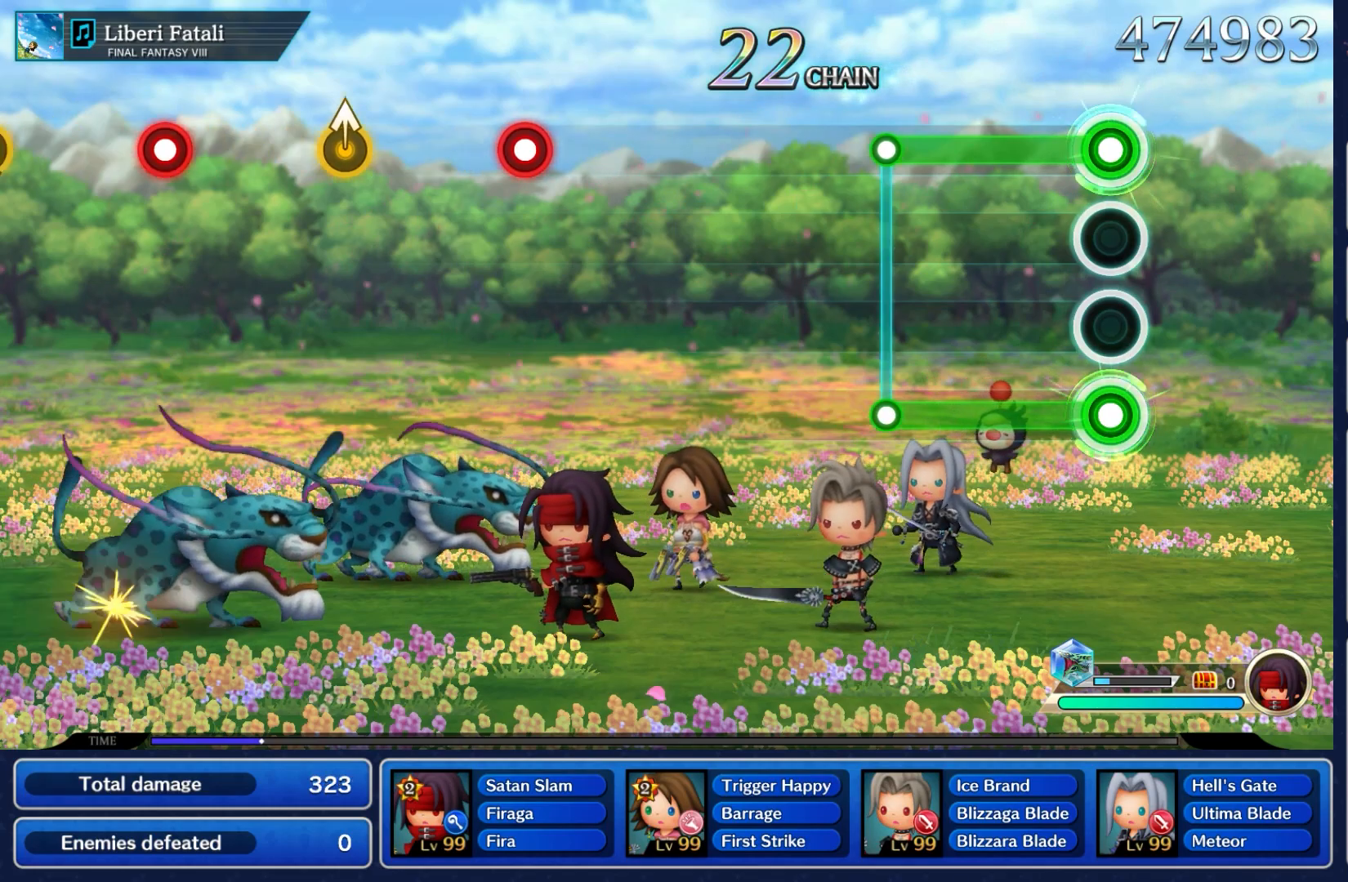
{"buttons": ["L2"], "left_stick": "center", "right_stick": "center", "events": [[500, "A", "up"]]}
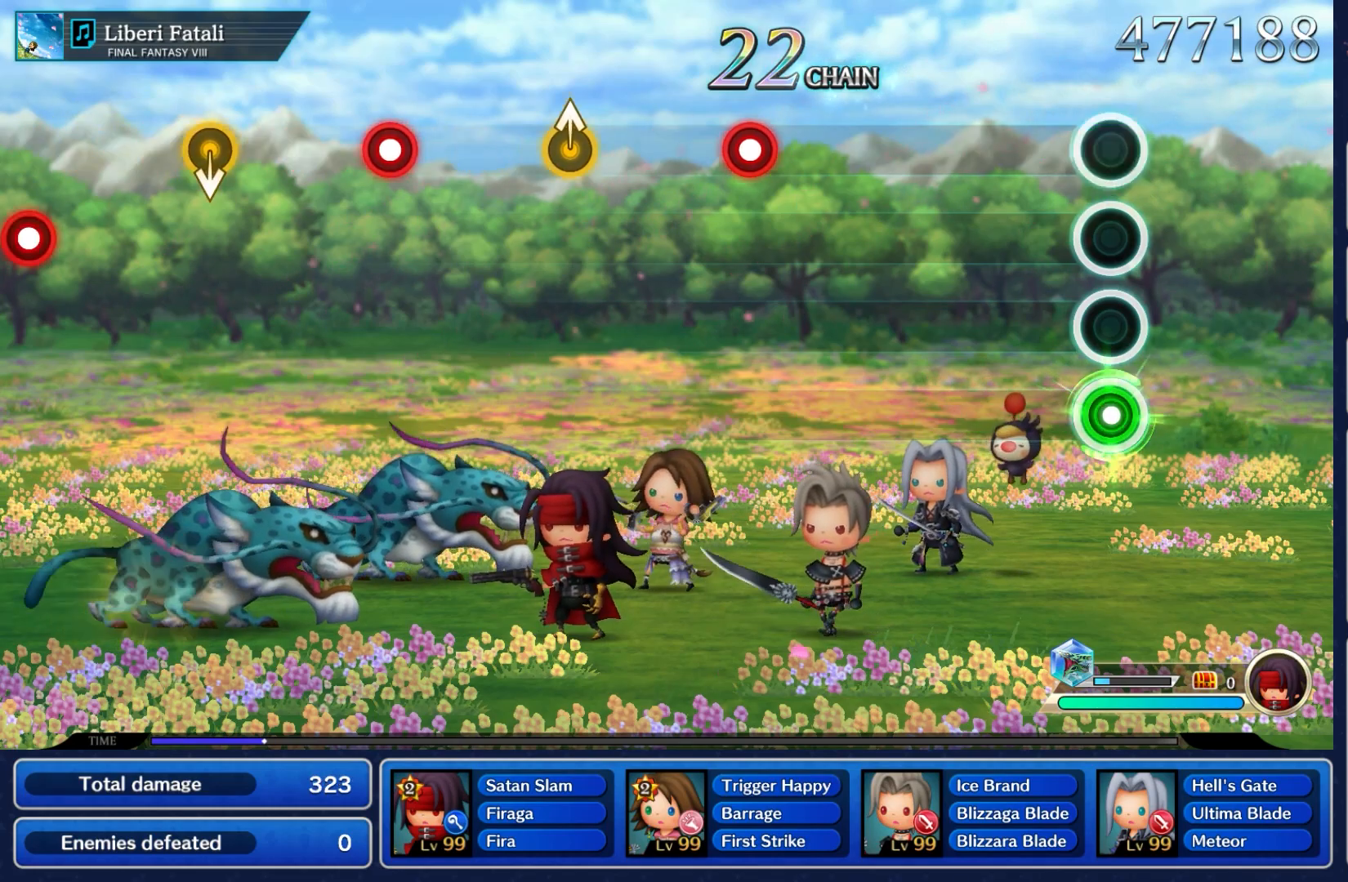
{"buttons": [], "left_stick": "center", "right_stick": "center", "events": [[33, "L2", "up"]]}
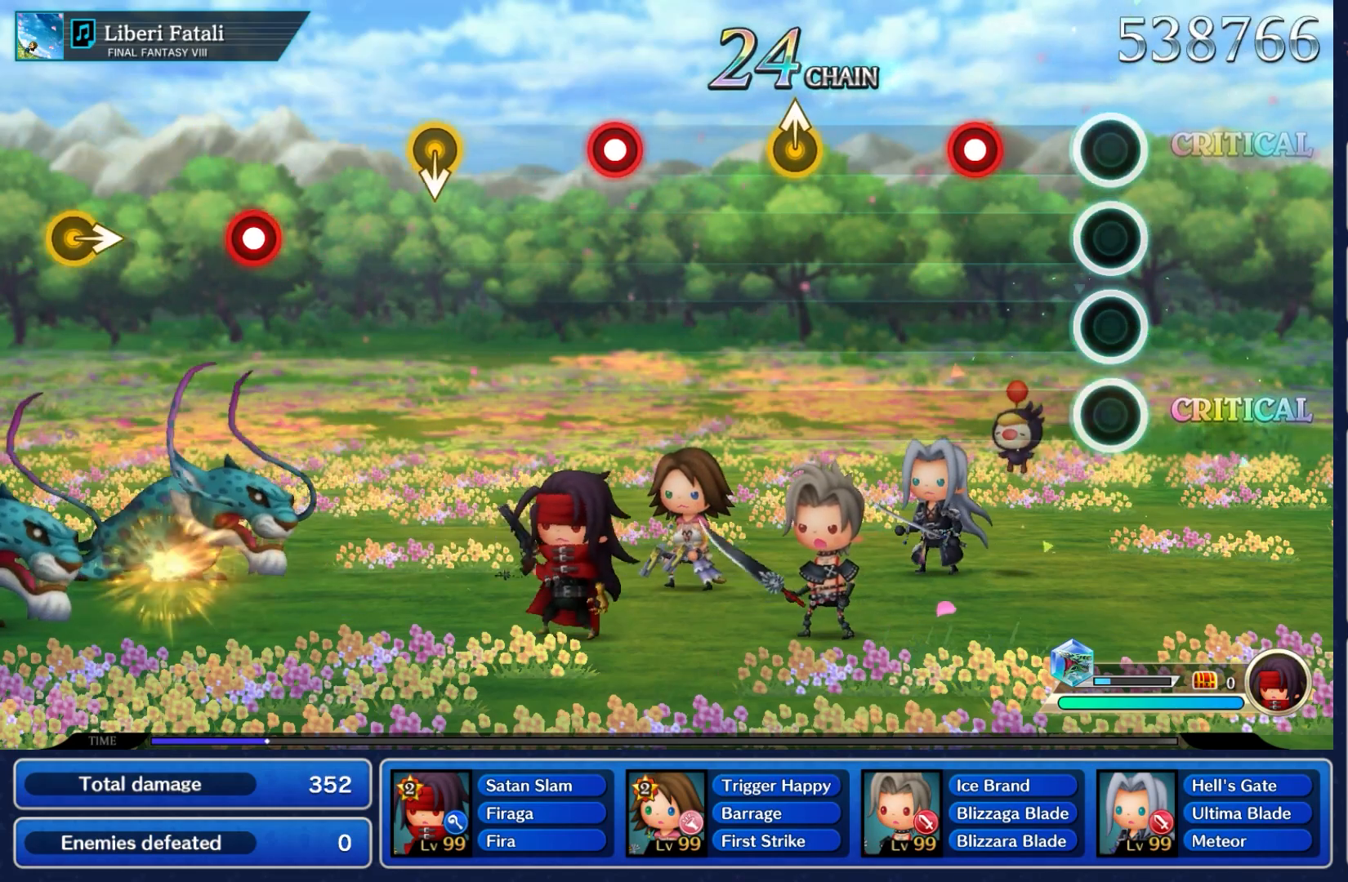
{"buttons": [], "left_stick": "center", "right_stick": "center", "events": [[333, "A", "down"], [467, "A", "up"]]}
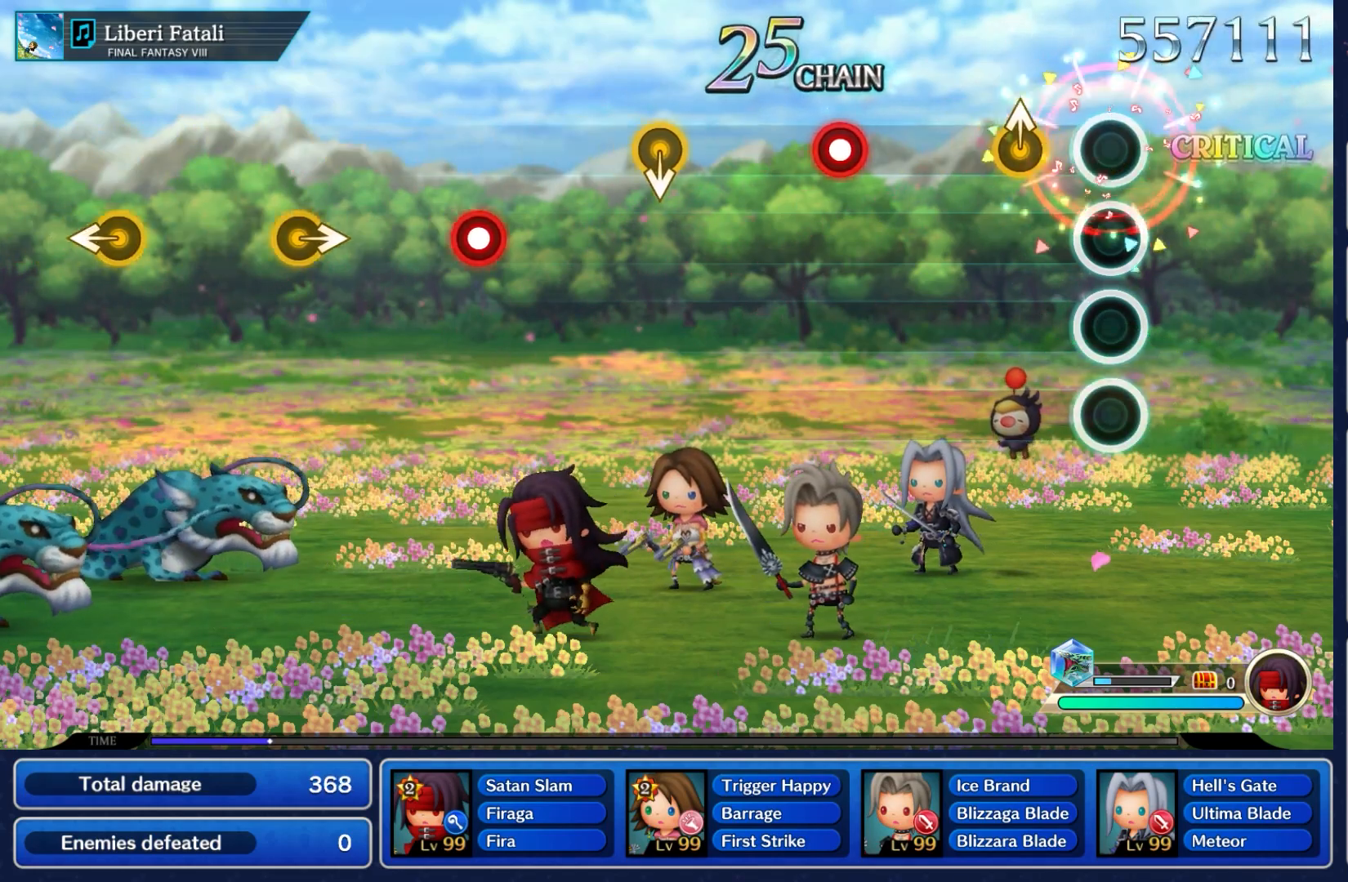
{"buttons": [], "left_stick": "center", "right_stick": "center", "events": [[250, "left_stick", "up"], [433, "left_stick", "center"]]}
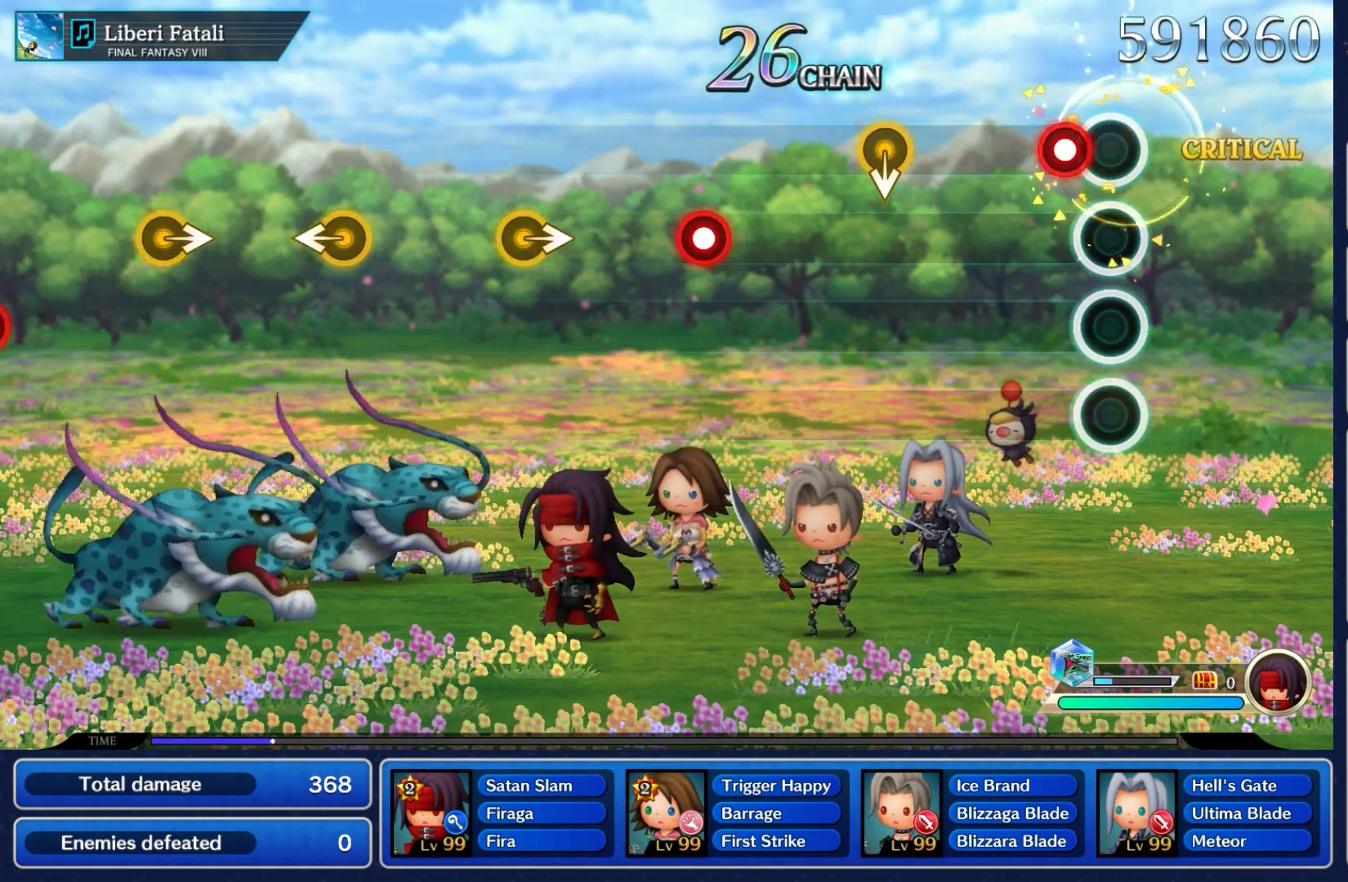
{"buttons": [], "left_stick": "down", "right_stick": "center", "events": [[117, "A", "down"], [250, "A", "up"], [500, "left_stick", "down"]]}
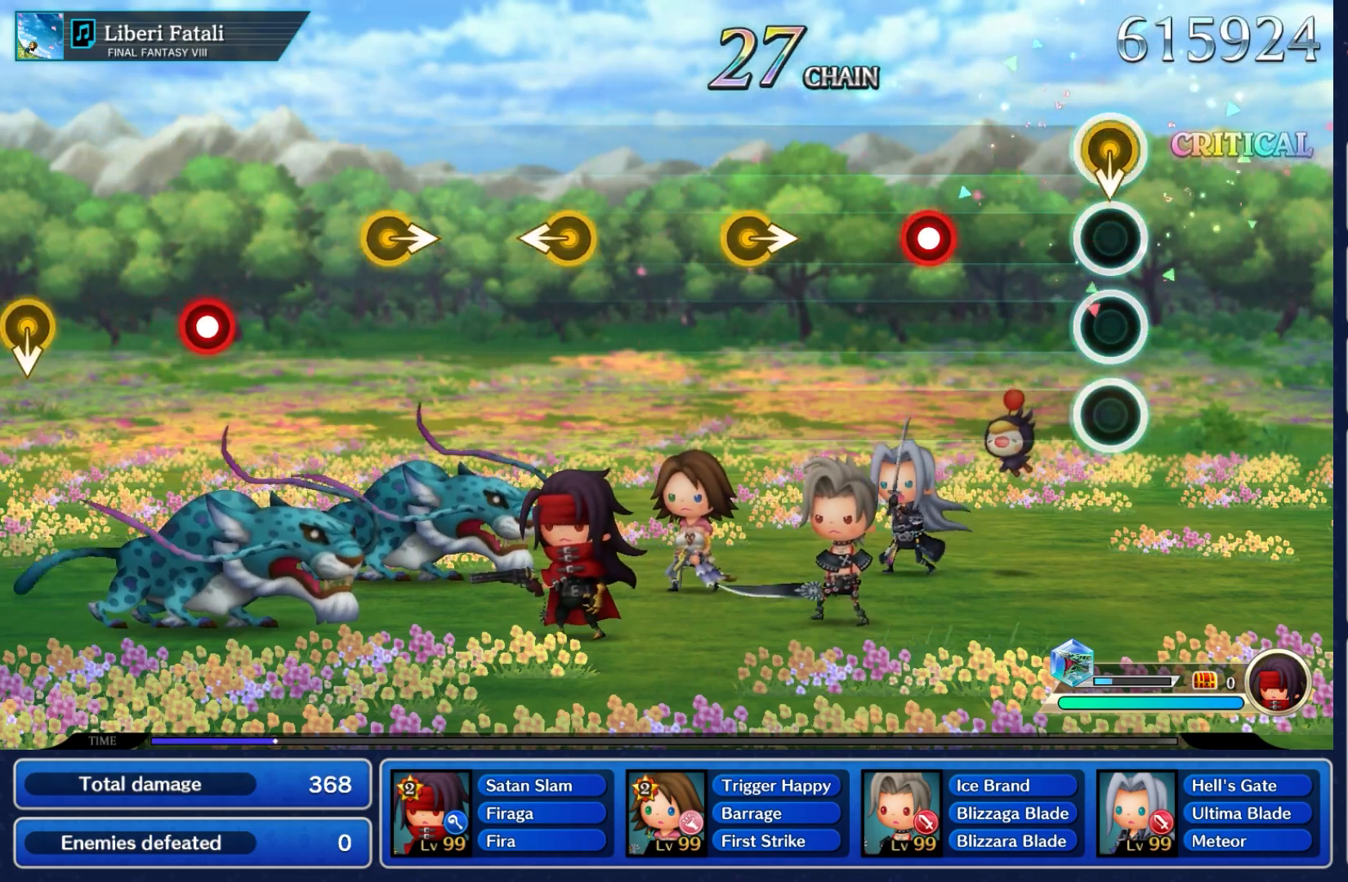
{"buttons": ["A"], "left_stick": "center", "right_stick": "center", "events": [[200, "left_stick", "center"], [433, "A", "down"]]}
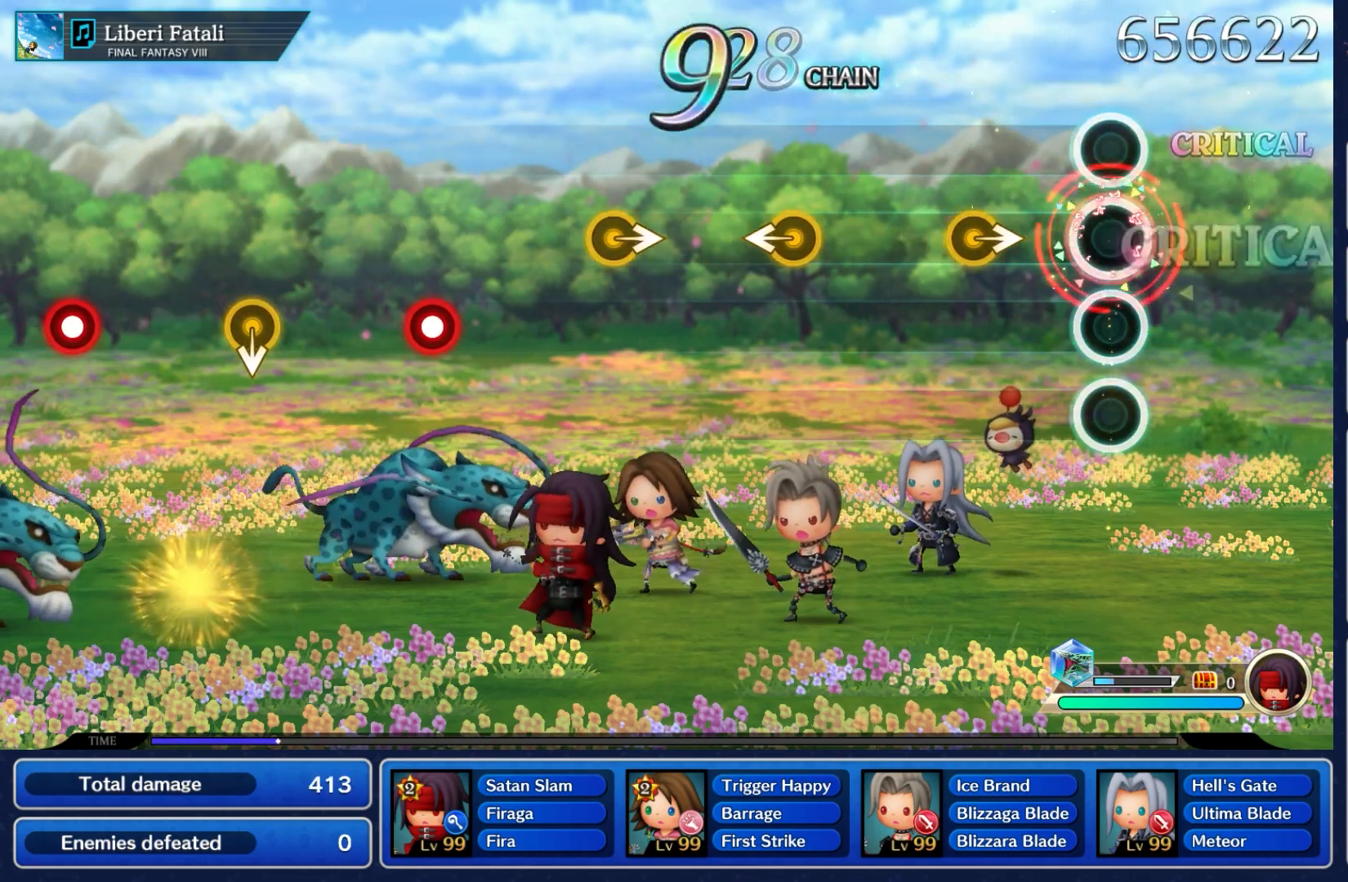
{"buttons": [], "left_stick": "left", "right_stick": "center", "events": [[83, "A", "up"], [317, "left_stick", "right"], [500, "left_stick", "left"]]}
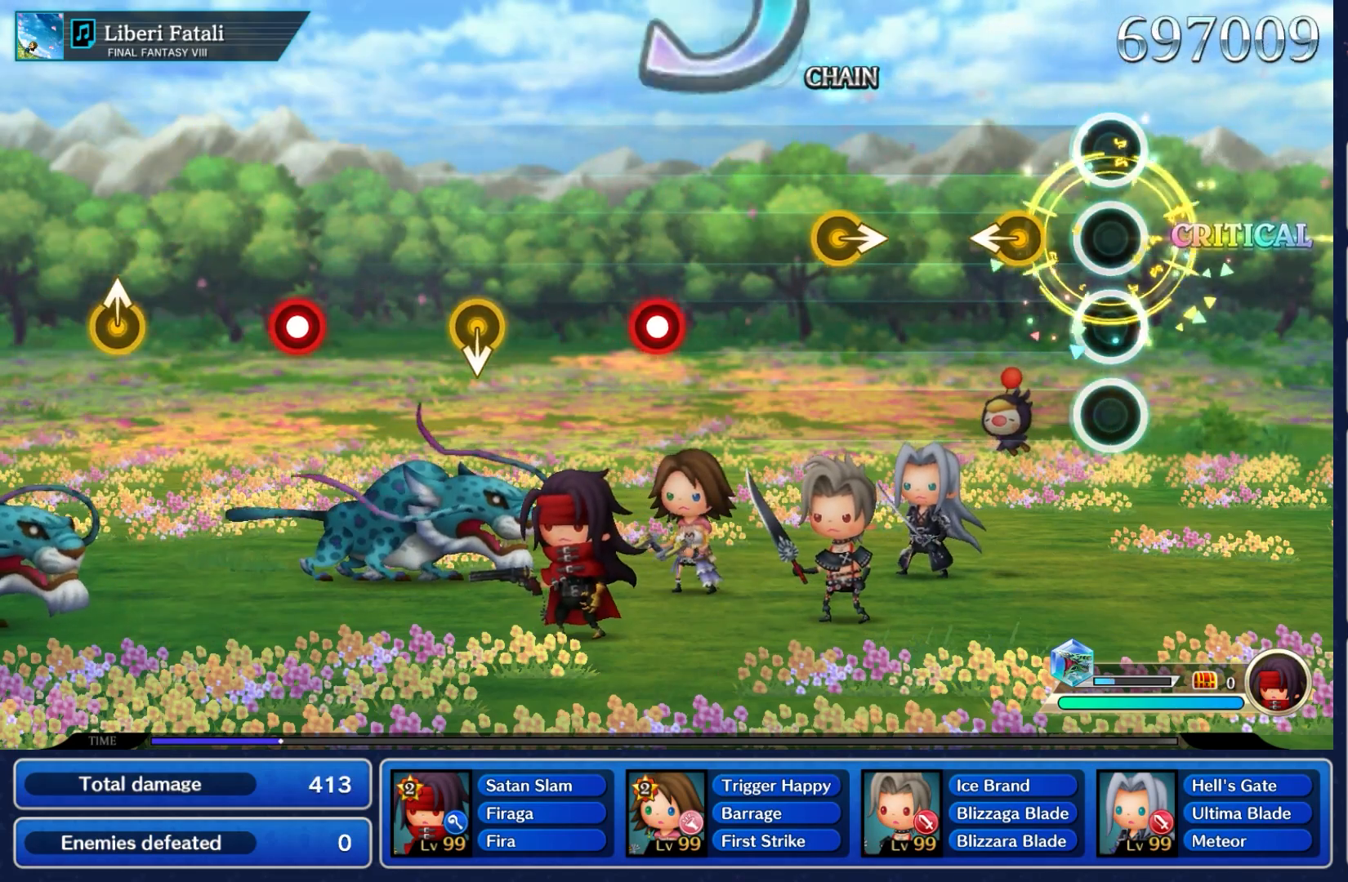
{"buttons": [], "left_stick": "center", "right_stick": "center", "events": [[17, "left_stick", "center"], [233, "left_stick", "left"], [400, "left_stick", "center"]]}
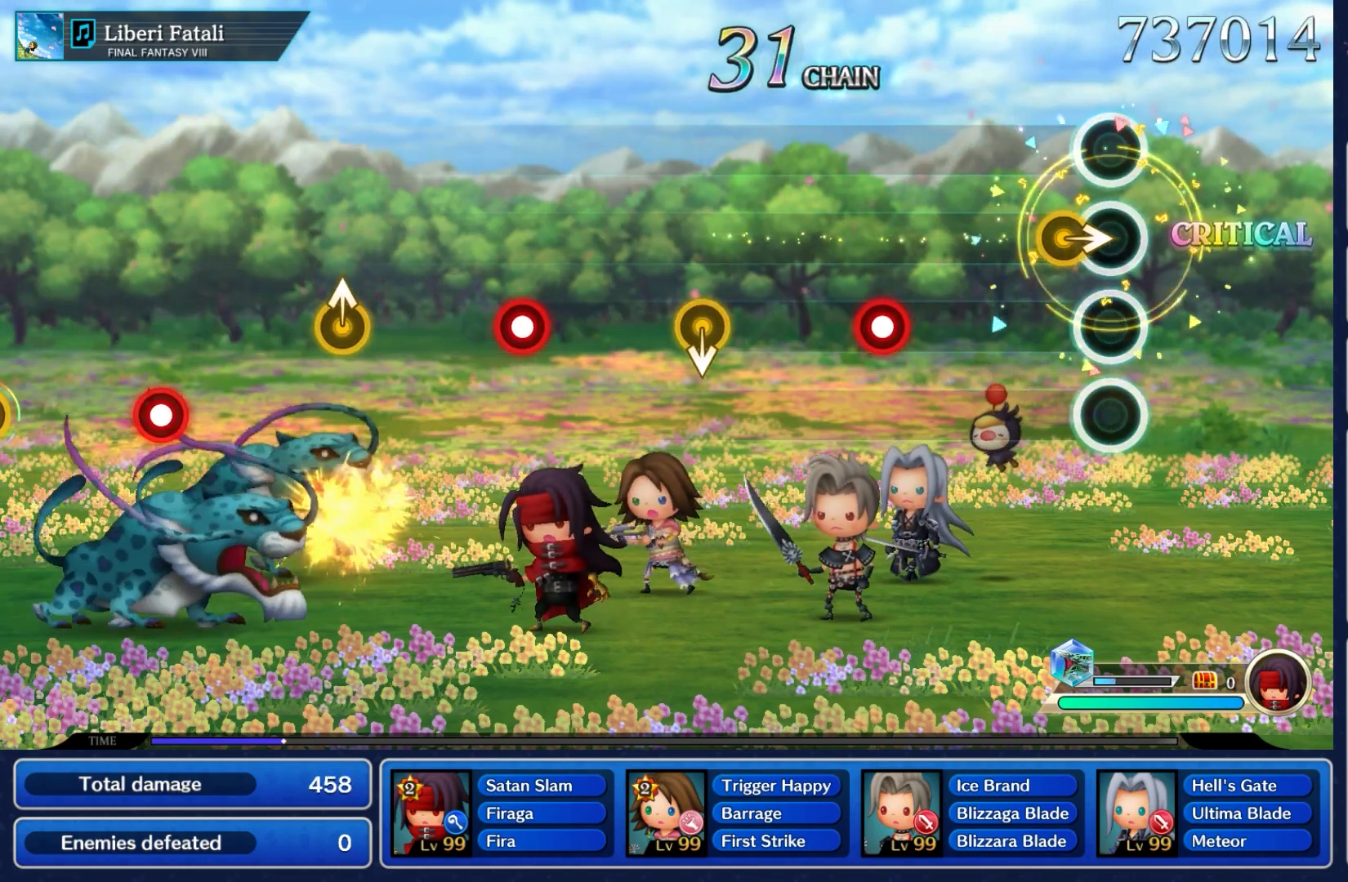
{"buttons": [], "left_stick": "center", "right_stick": "center", "events": [[100, "left_stick", "right"], [283, "left_stick", "center"]]}
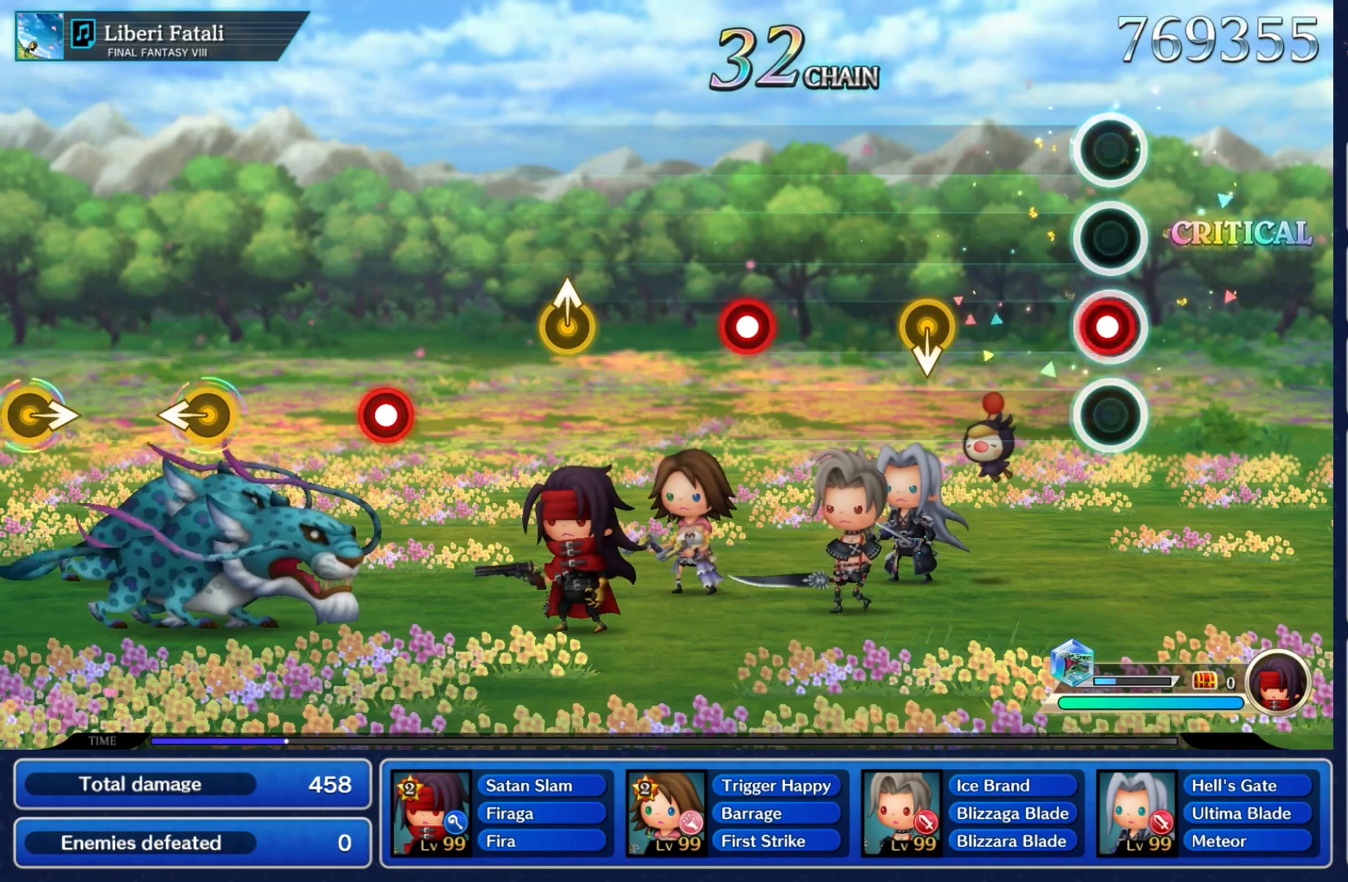
{"buttons": [], "left_stick": "down", "right_stick": "center", "events": [[67, "A", "down"], [200, "A", "up"], [433, "left_stick", "down"]]}
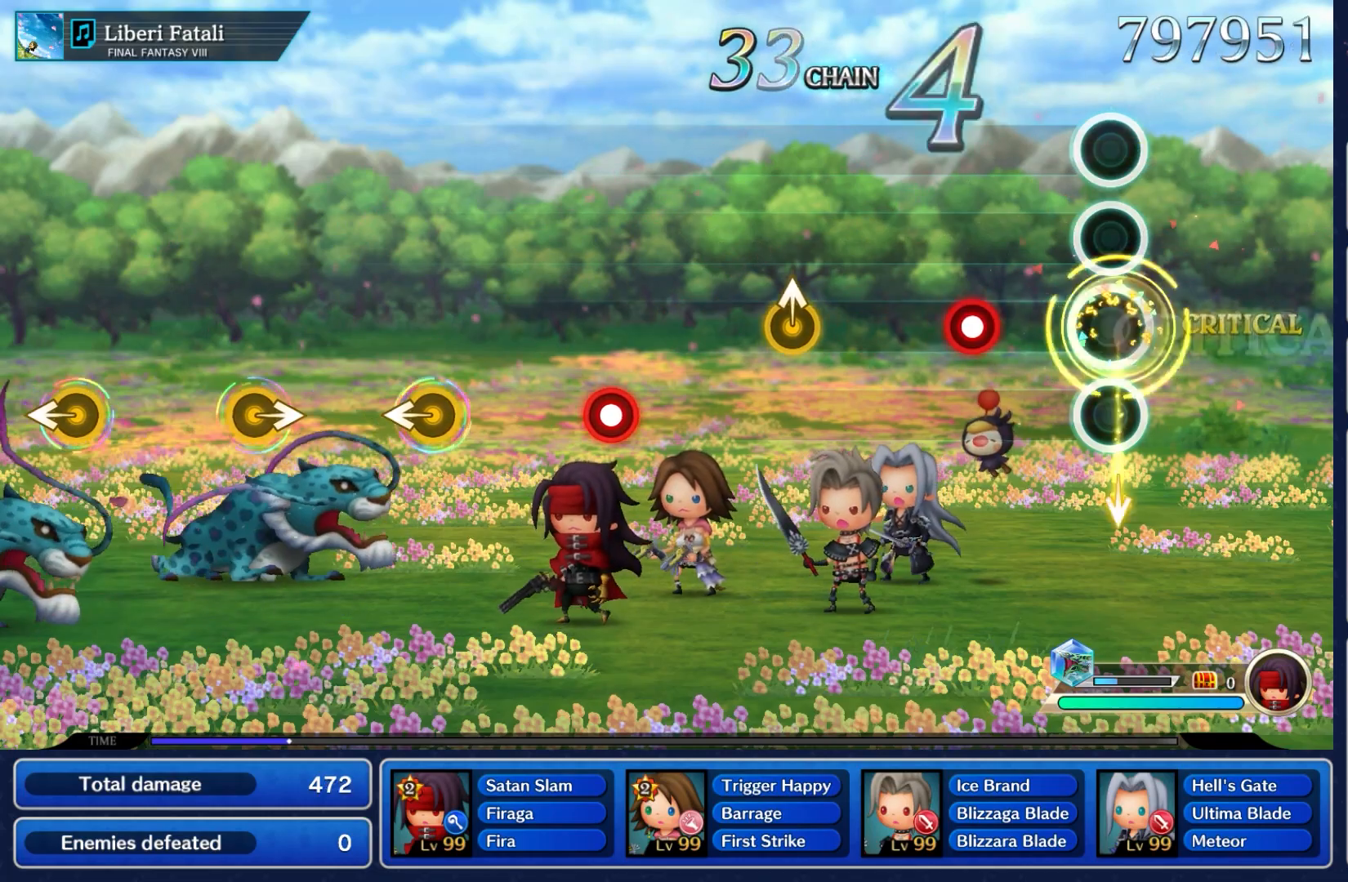
{"buttons": [], "left_stick": "center", "right_stick": "center", "events": [[117, "left_stick", "center"], [350, "A", "down"], [483, "A", "up"]]}
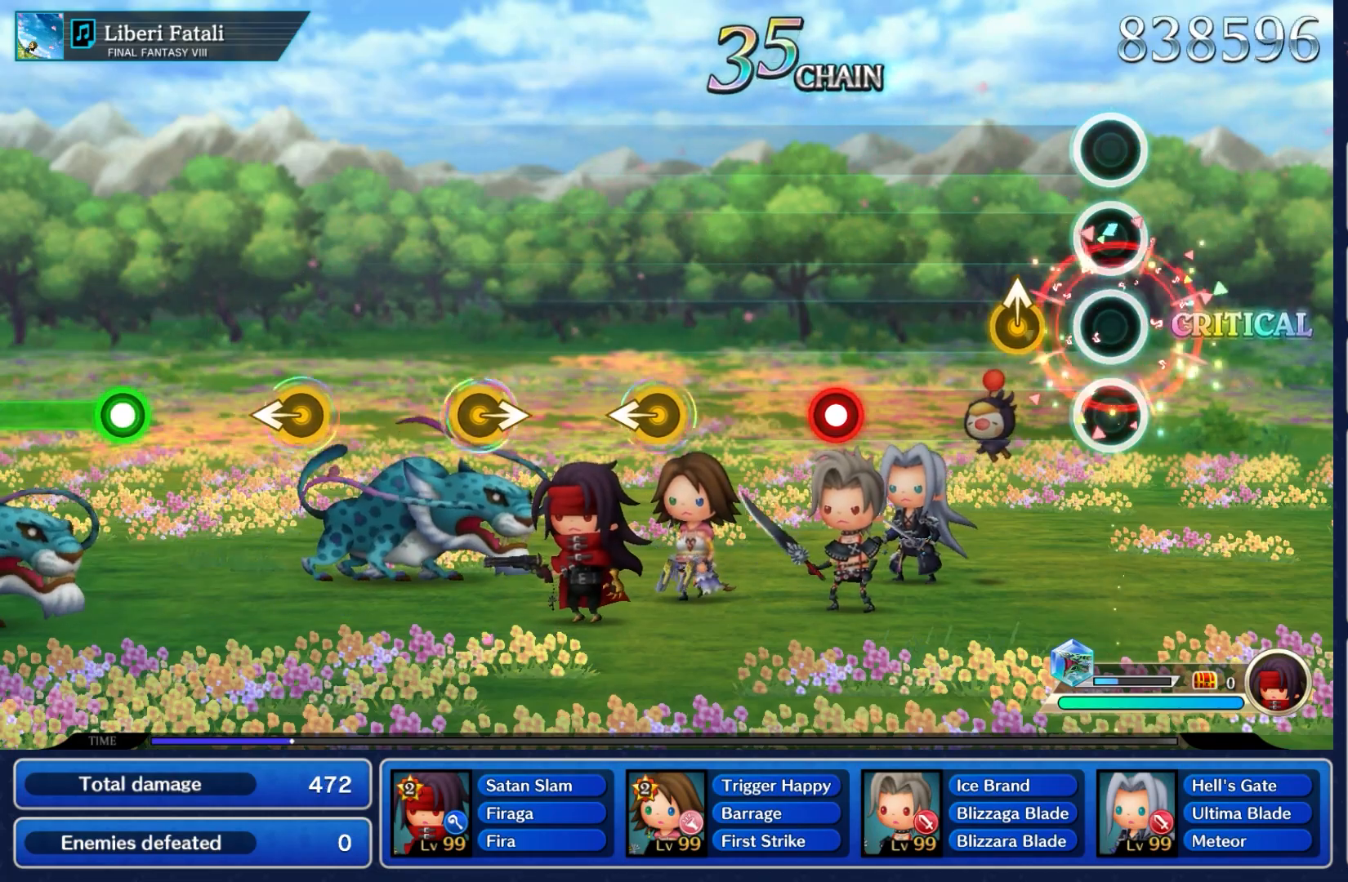
{"buttons": [], "left_stick": "center", "right_stick": "center", "events": [[250, "left_stick", "up"], [433, "left_stick", "center"]]}
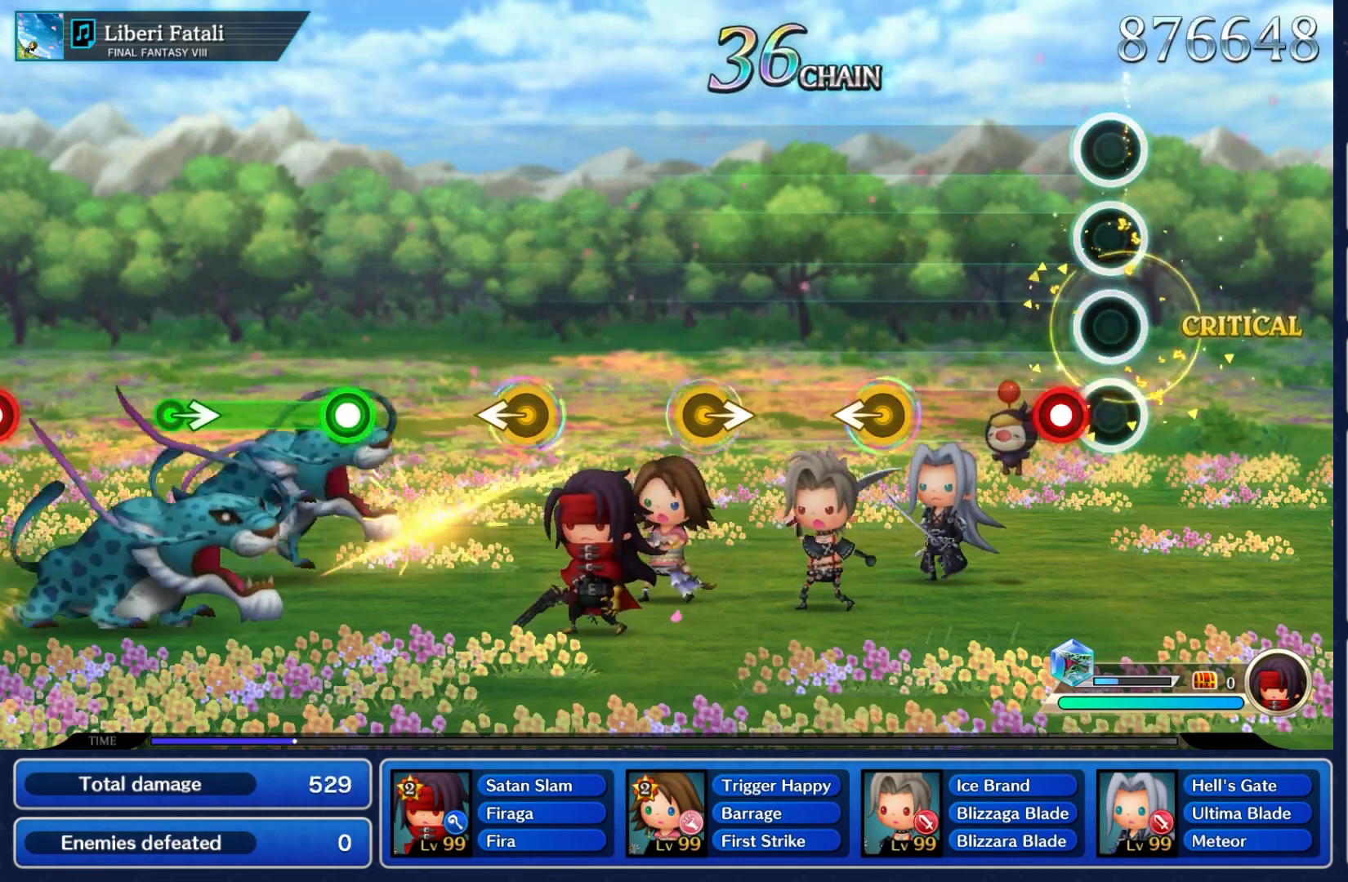
{"buttons": [], "left_stick": "center", "right_stick": "center", "events": [[150, "A", "down"], [300, "A", "up"]]}
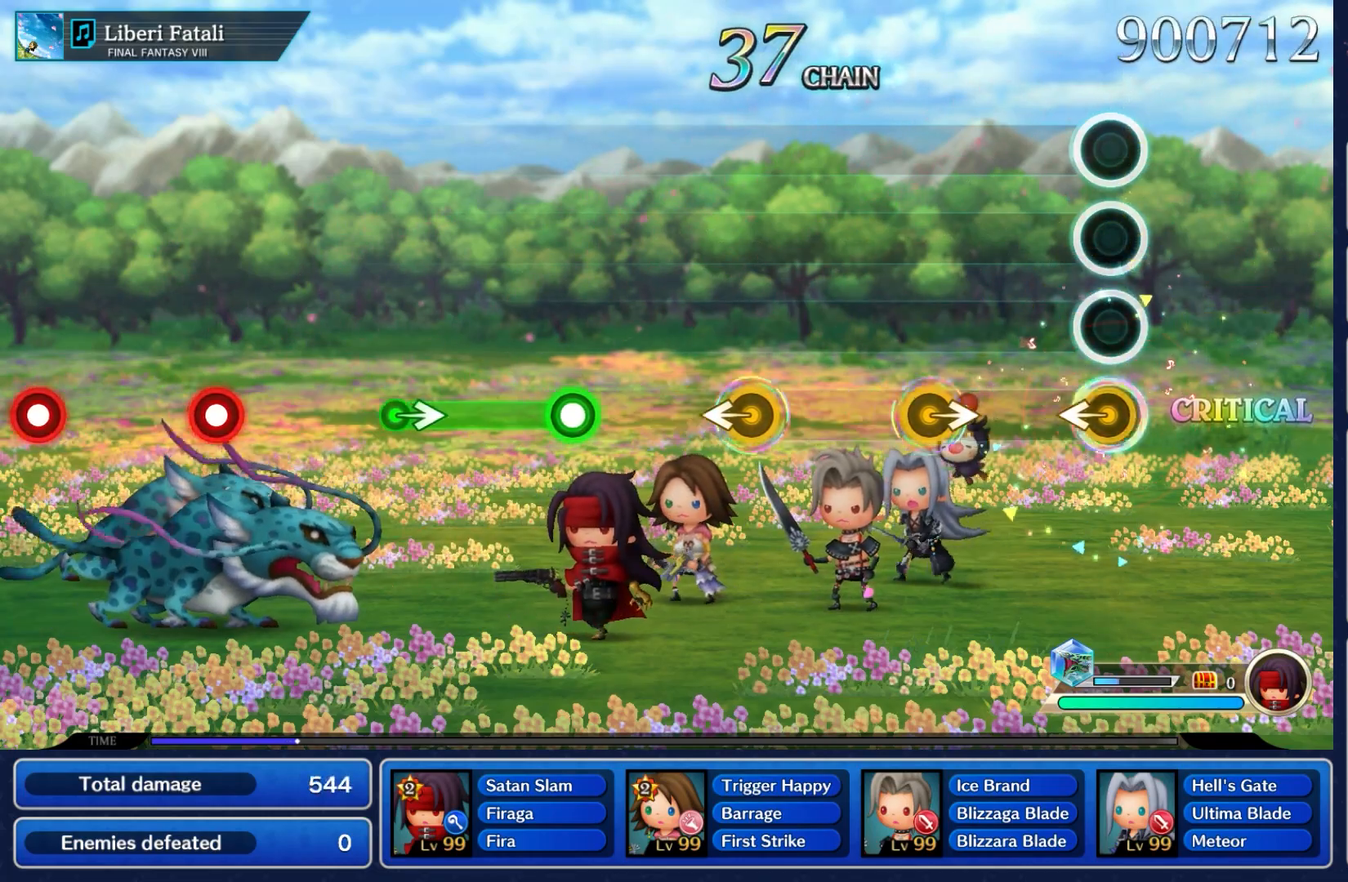
{"buttons": [], "left_stick": "right", "right_stick": "center", "events": [[33, "left_stick", "left"], [217, "left_stick", "center"], [433, "left_stick", "right"]]}
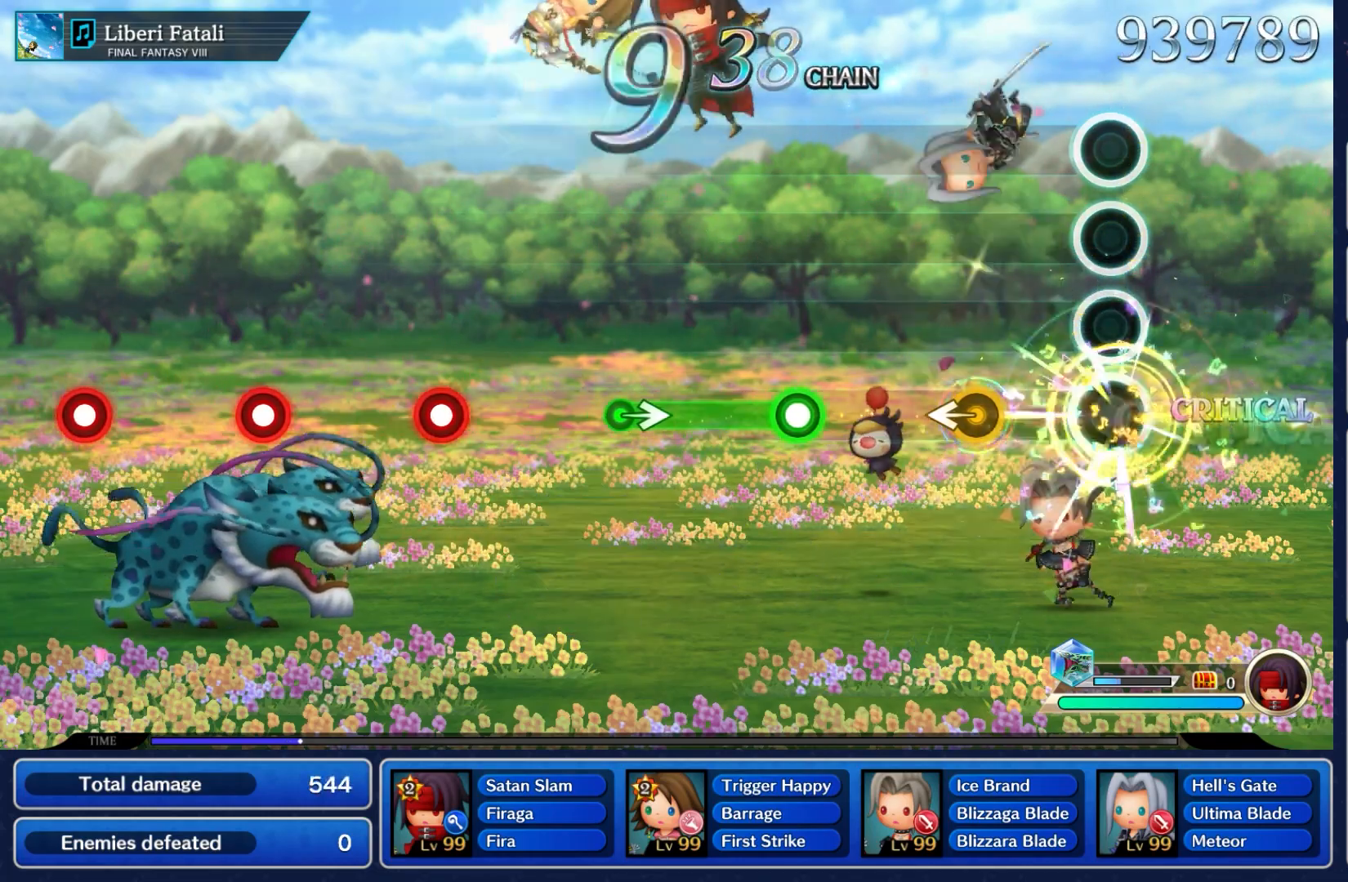
{"buttons": [], "left_stick": "left", "right_stick": "center", "events": [[167, "left_stick", "center"], [350, "left_stick", "left"]]}
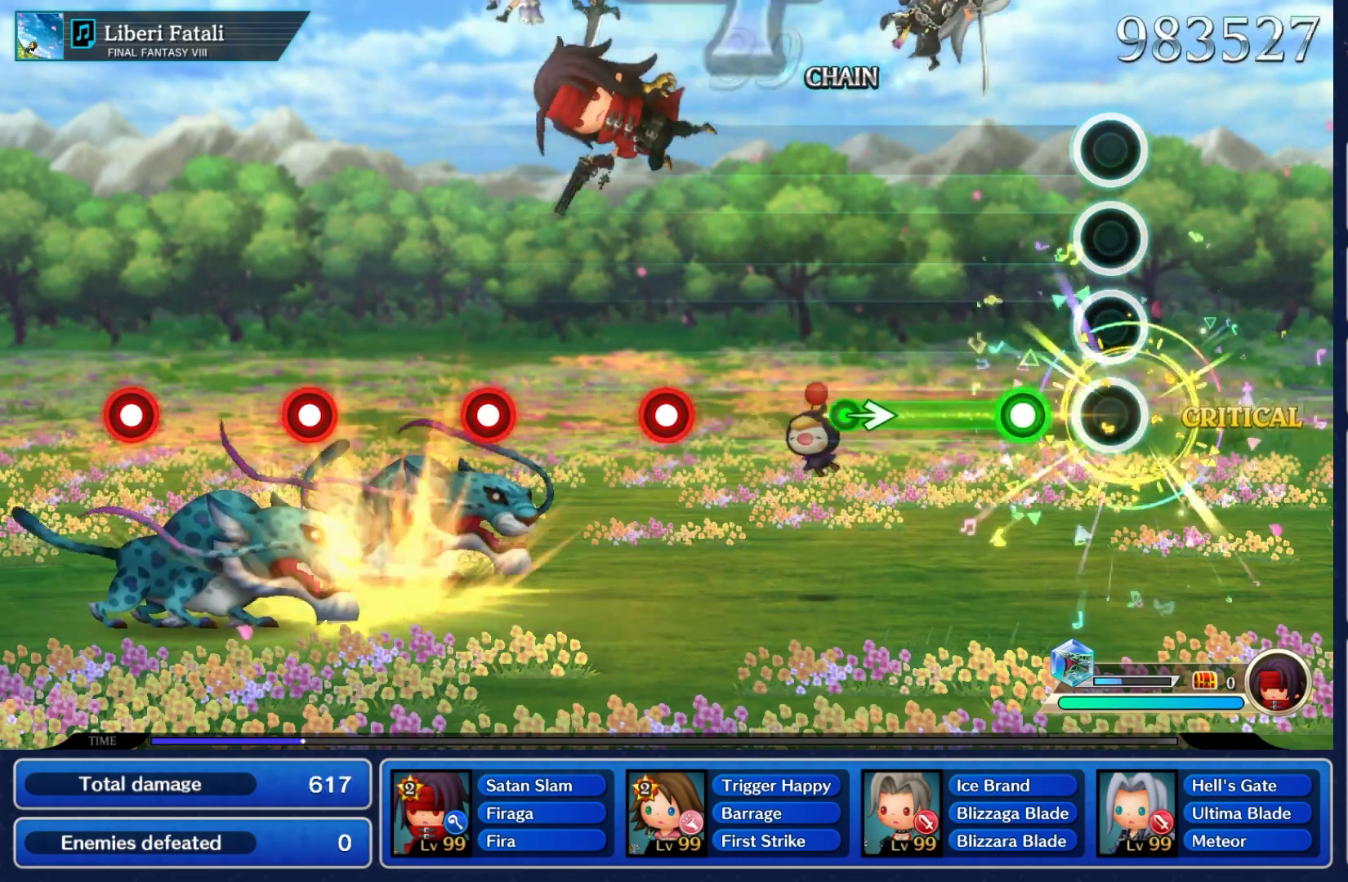
{"buttons": ["A"], "left_stick": "center", "right_stick": "center", "events": [[17, "left_stick", "center"], [283, "A", "down"]]}
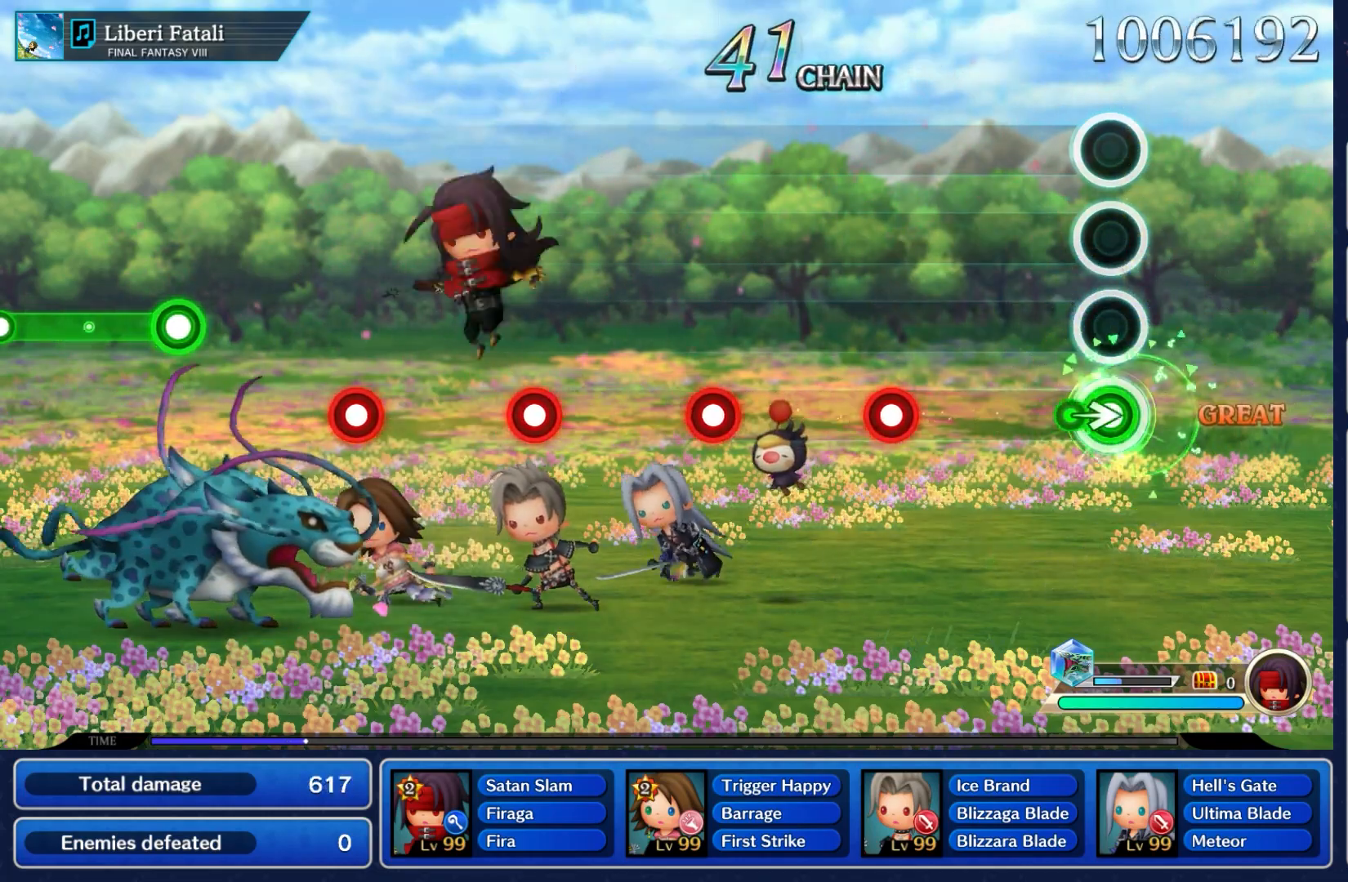
{"buttons": [], "left_stick": "center", "right_stick": "center", "events": [[133, "left_stick", "right"], [267, "A", "up"], [317, "left_stick", "center"]]}
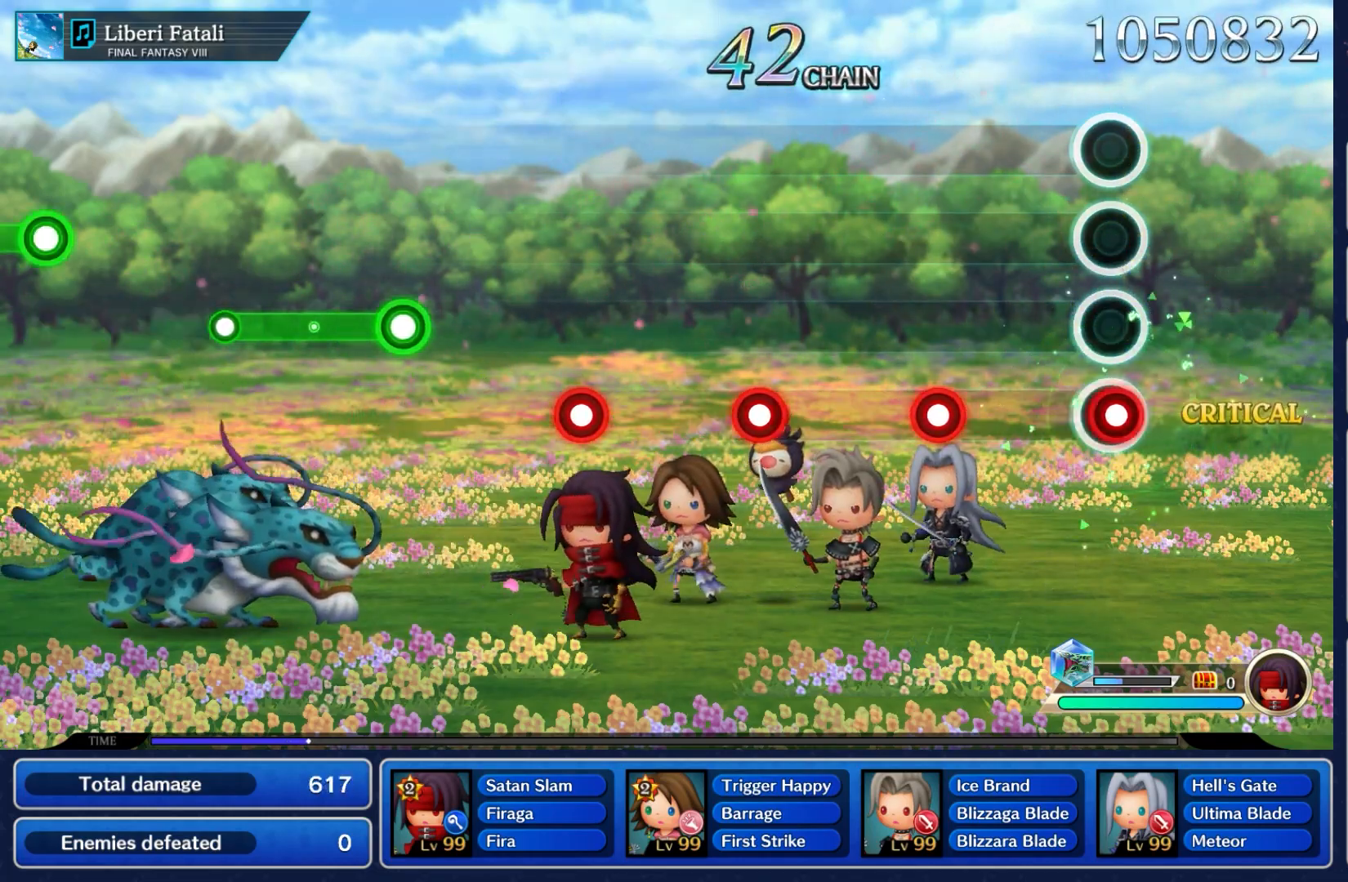
{"buttons": ["A"], "left_stick": "center", "right_stick": "center", "events": [[67, "A", "down"], [217, "A", "up"], [467, "A", "down"]]}
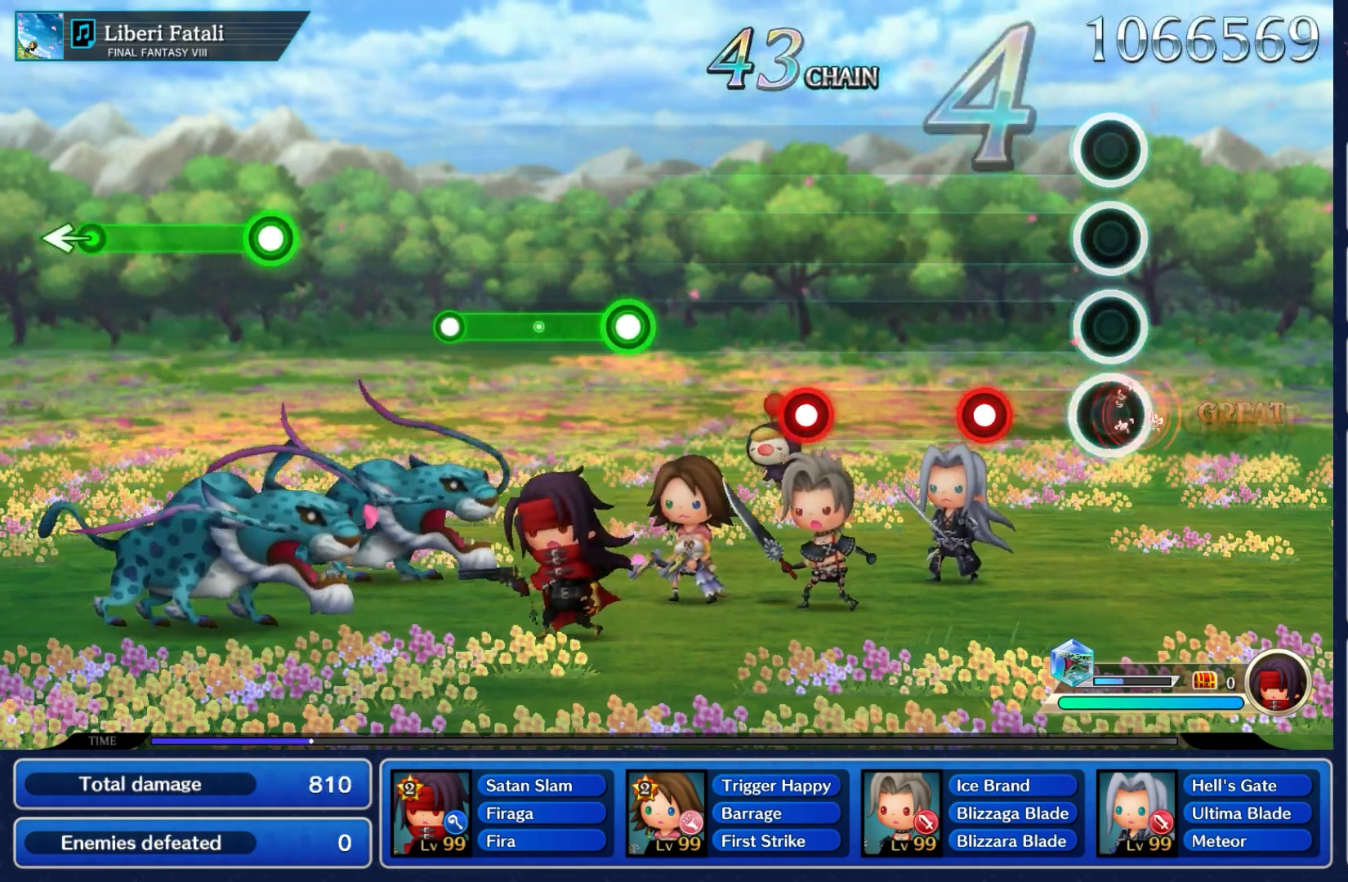
{"buttons": [], "left_stick": "center", "right_stick": "center", "events": [[100, "A", "up"], [333, "A", "down"], [483, "A", "up"]]}
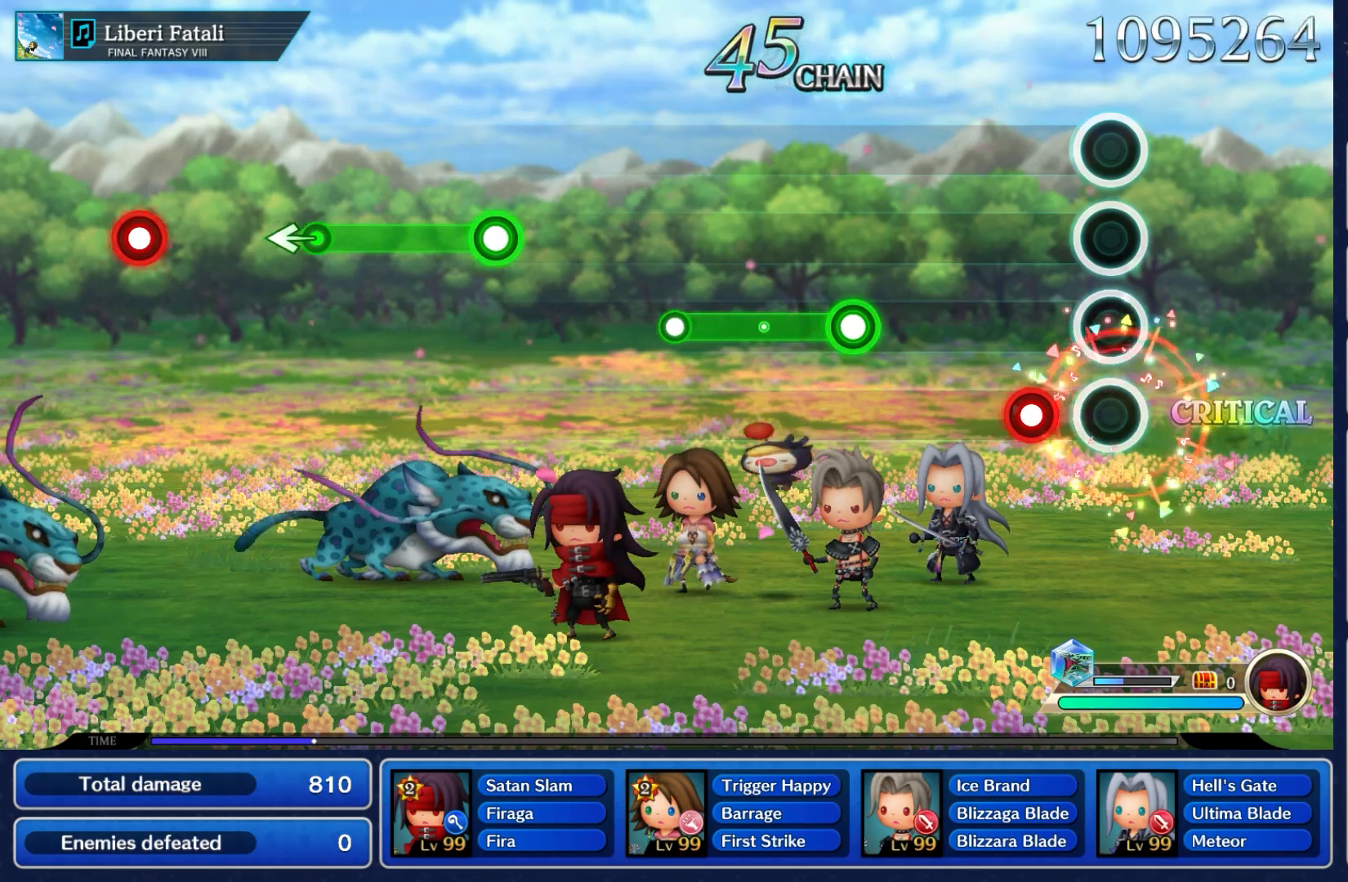
{"buttons": [], "left_stick": "center", "right_stick": "center", "events": [[217, "A", "down"], [350, "A", "up"]]}
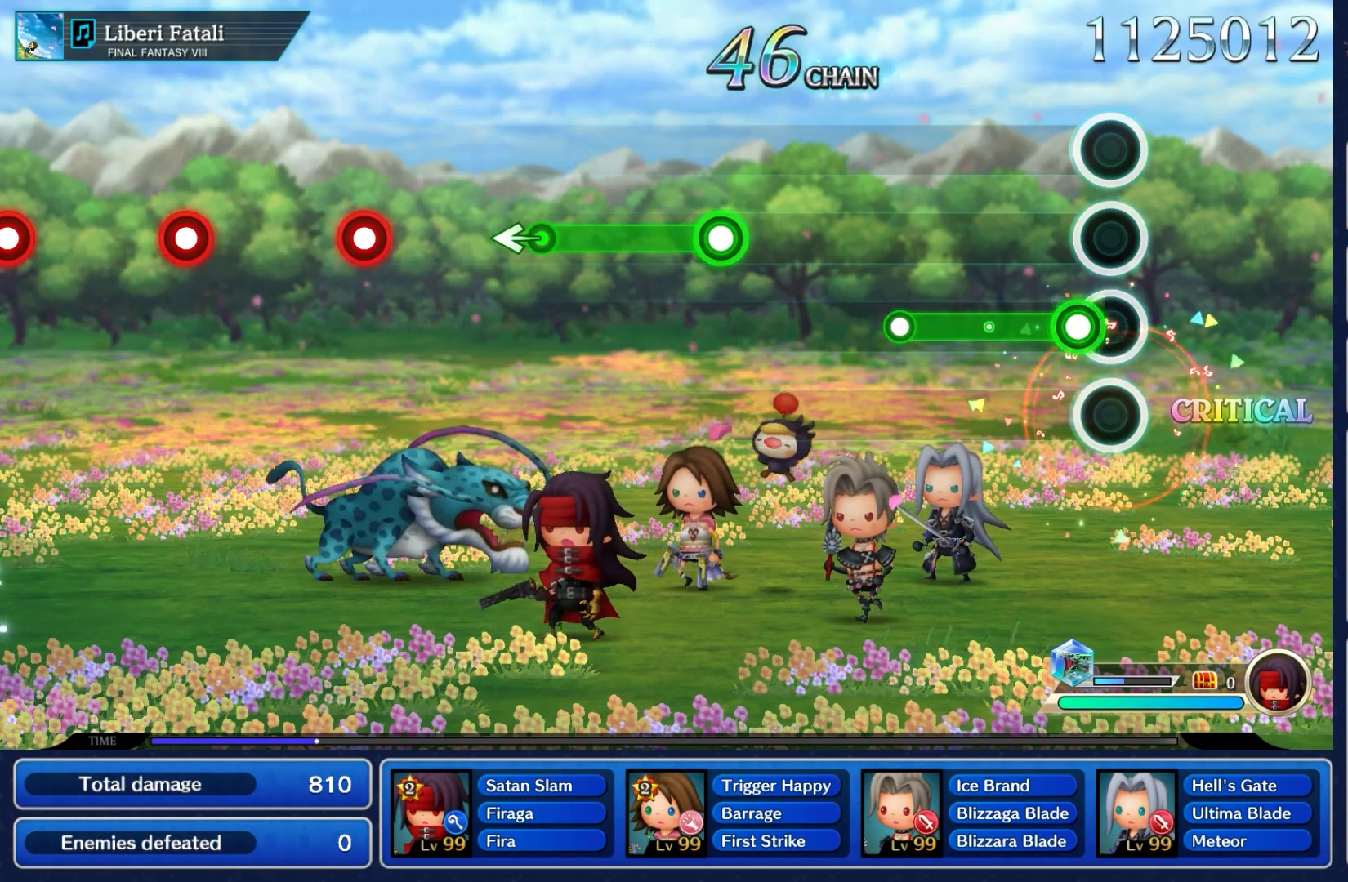
{"buttons": [], "left_stick": "center", "right_stick": "center", "events": [[100, "A", "down"], [467, "A", "up"]]}
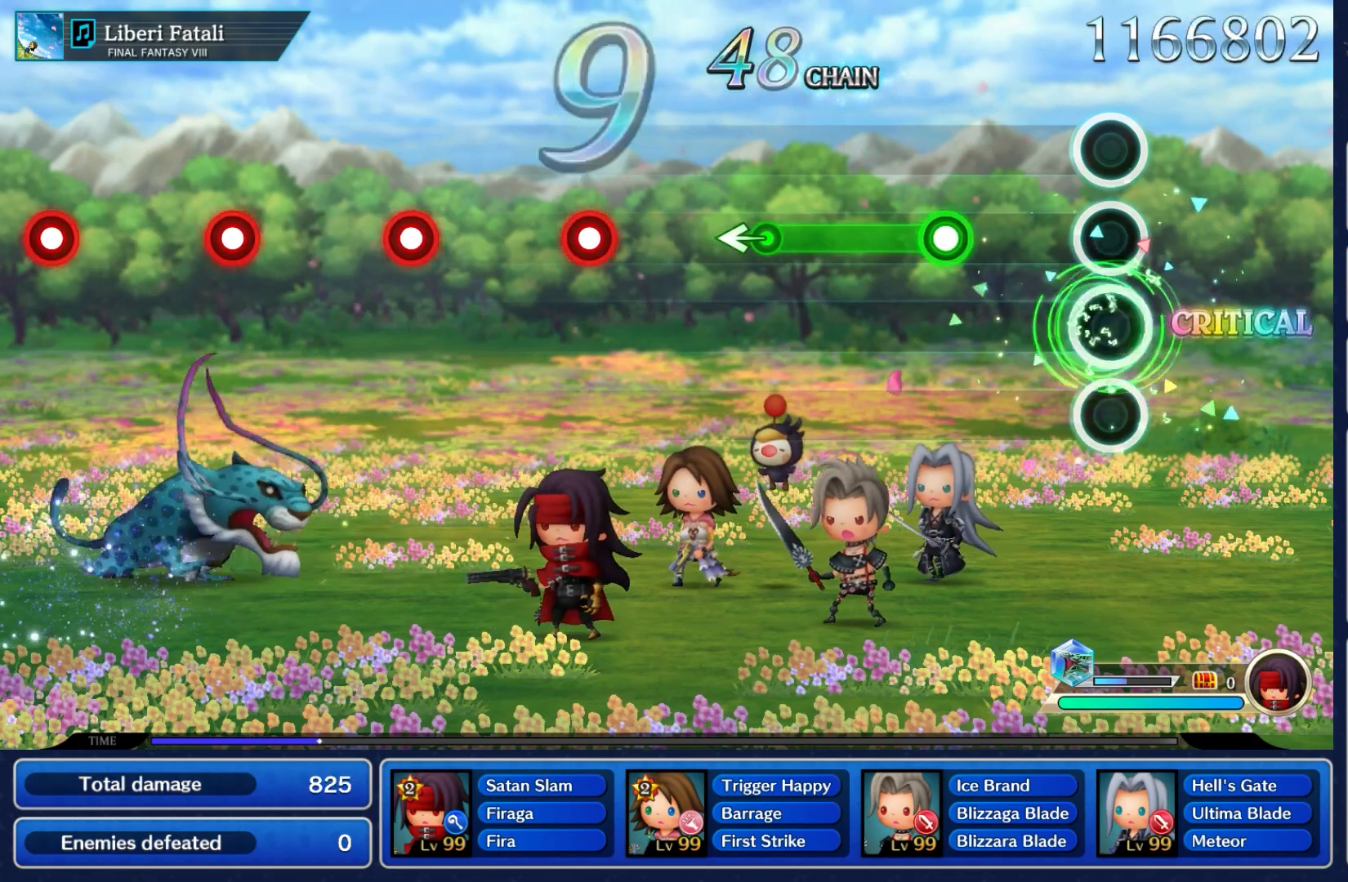
{"buttons": ["A"], "left_stick": "center", "right_stick": "center", "events": [[383, "A", "down"]]}
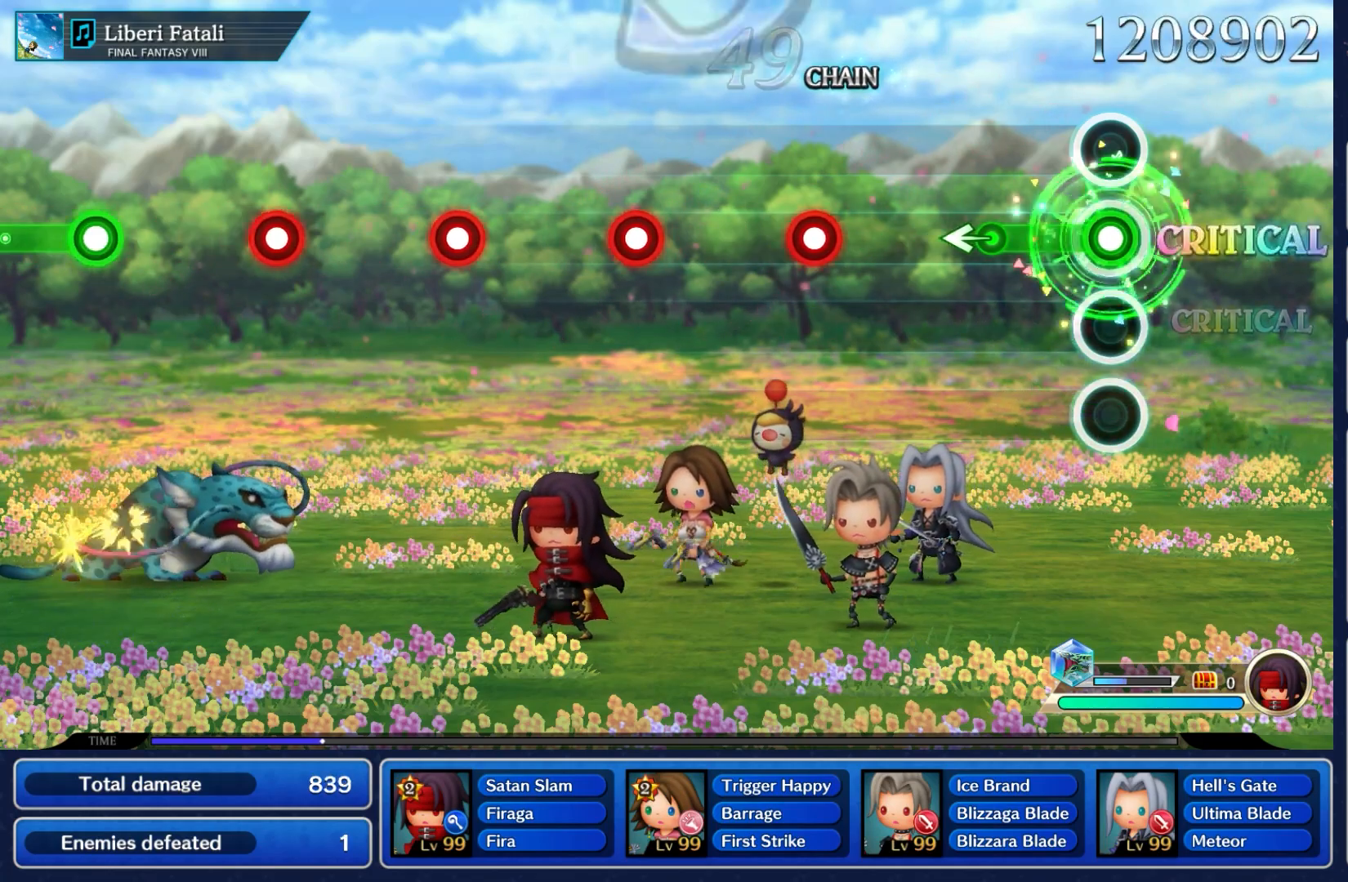
{"buttons": [], "left_stick": "center", "right_stick": "center", "events": [[300, "left_stick", "left"], [400, "A", "up"], [500, "left_stick", "center"]]}
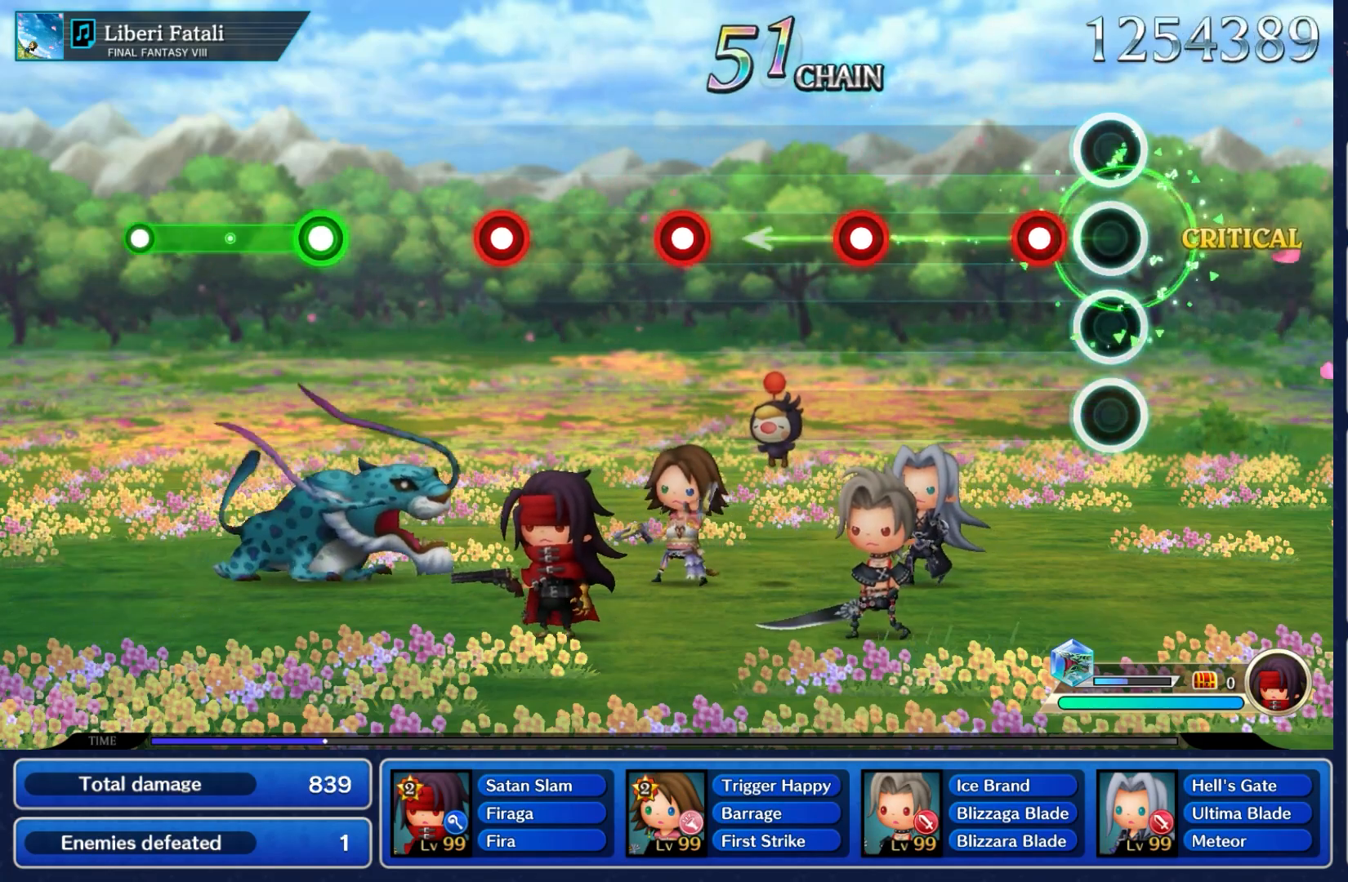
{"buttons": [], "left_stick": "center", "right_stick": "center", "events": [[200, "A", "down"], [350, "A", "up"]]}
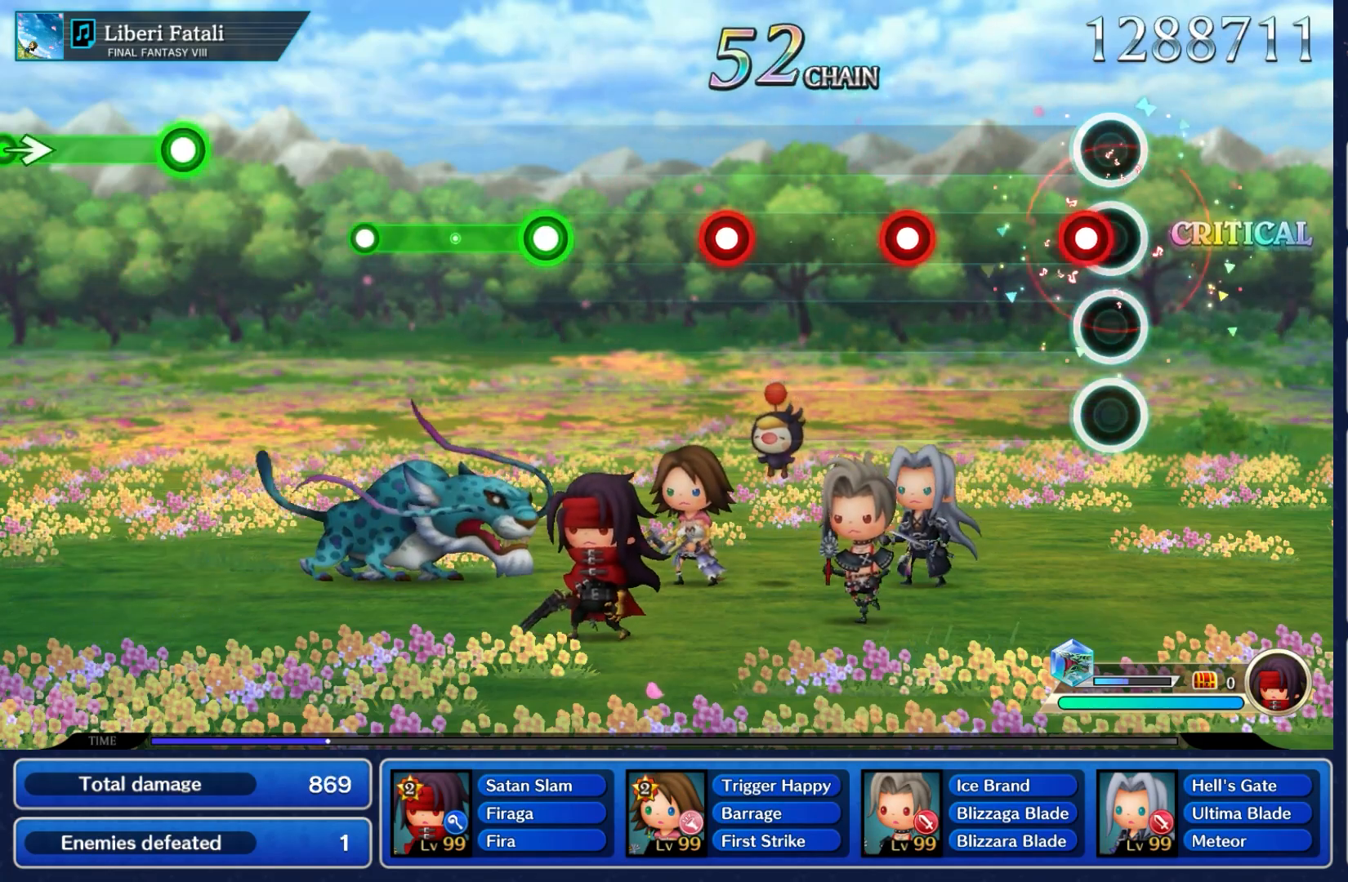
{"buttons": ["A"], "left_stick": "center", "right_stick": "center", "events": [[83, "A", "down"], [233, "A", "up"], [483, "A", "down"]]}
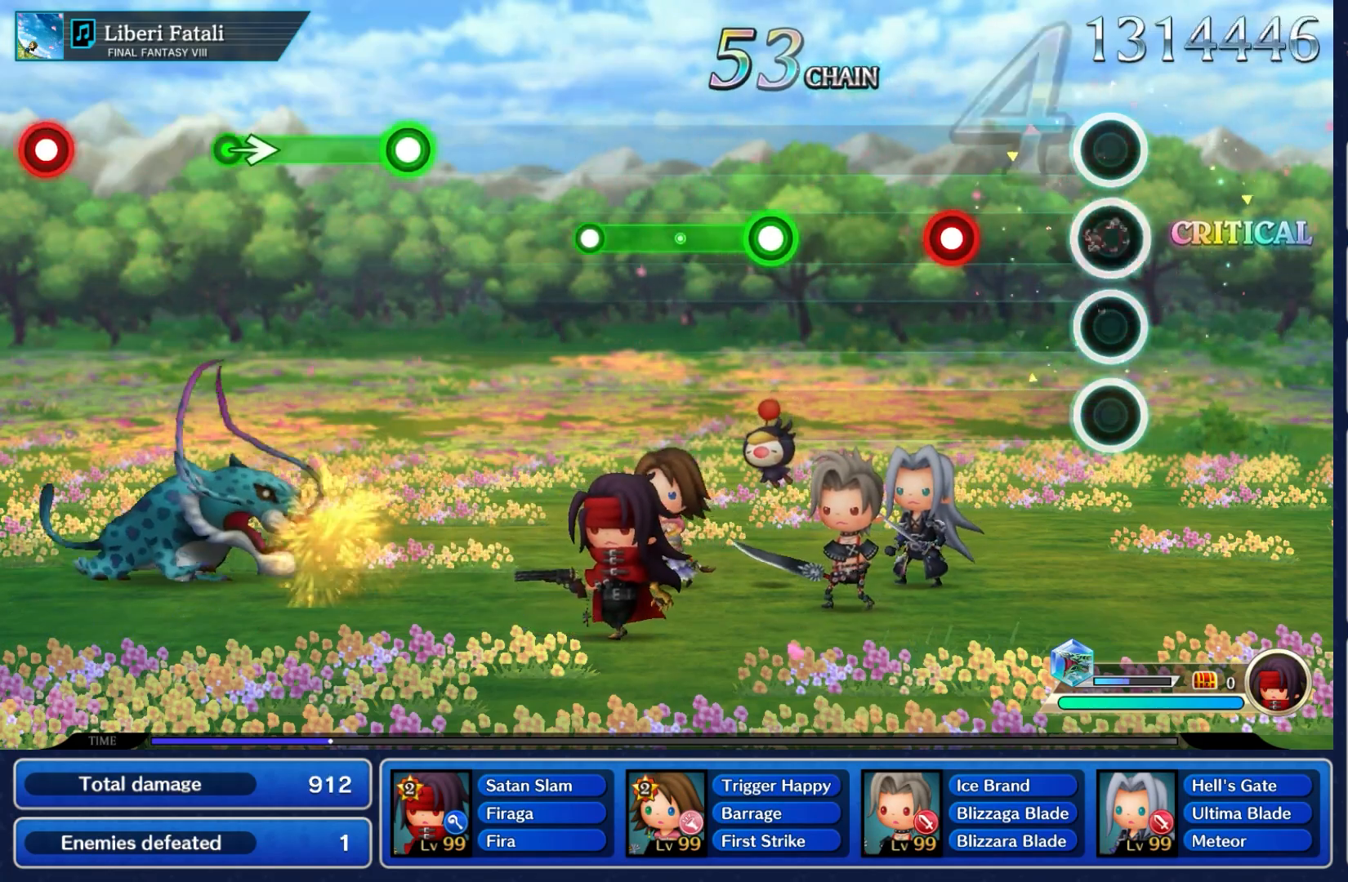
{"buttons": ["A"], "left_stick": "center", "right_stick": "center", "events": [[133, "A", "up"], [383, "A", "down"]]}
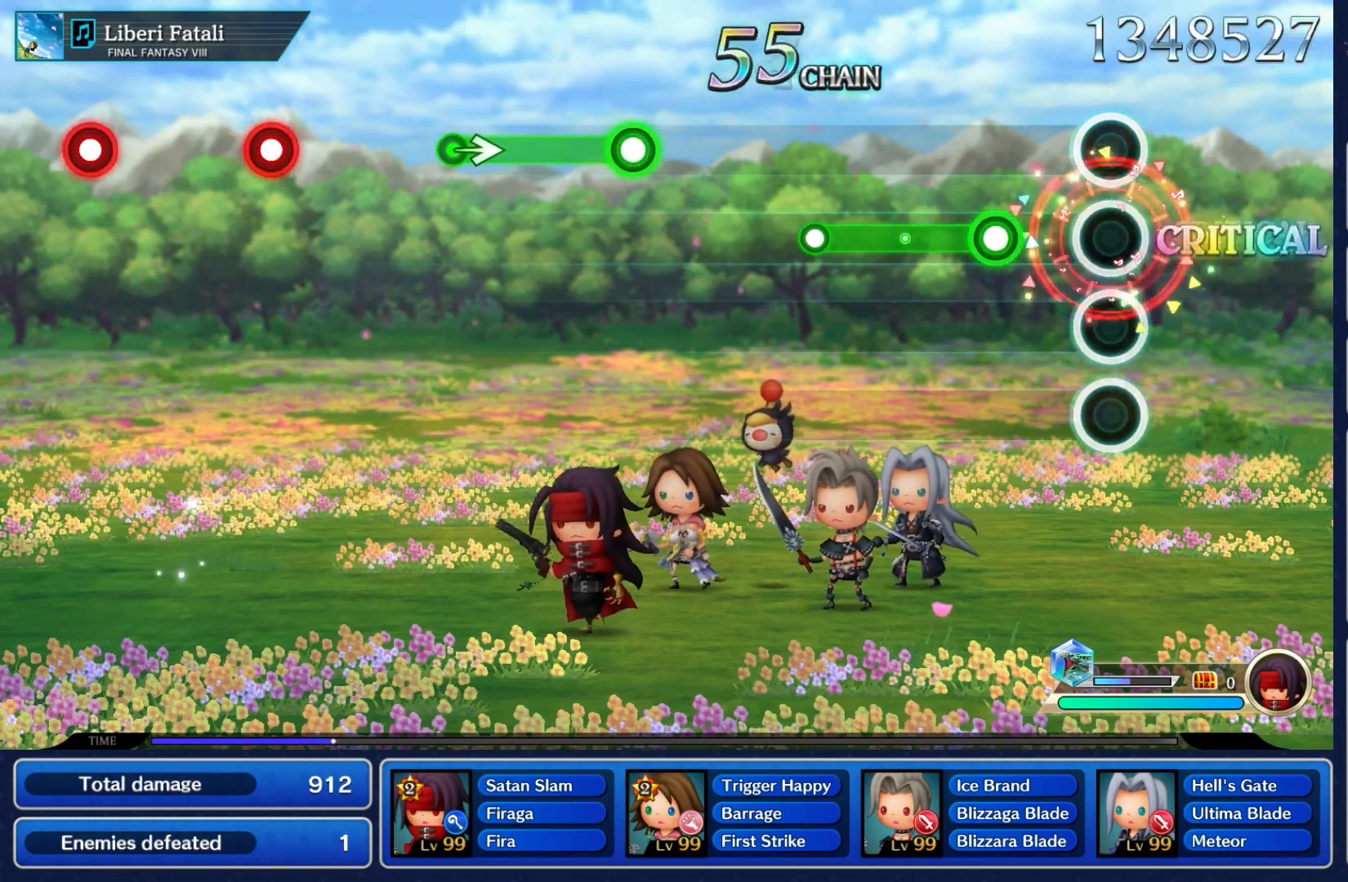
{"buttons": ["A"], "left_stick": "center", "right_stick": "center", "events": [[17, "A", "up"], [267, "A", "down"]]}
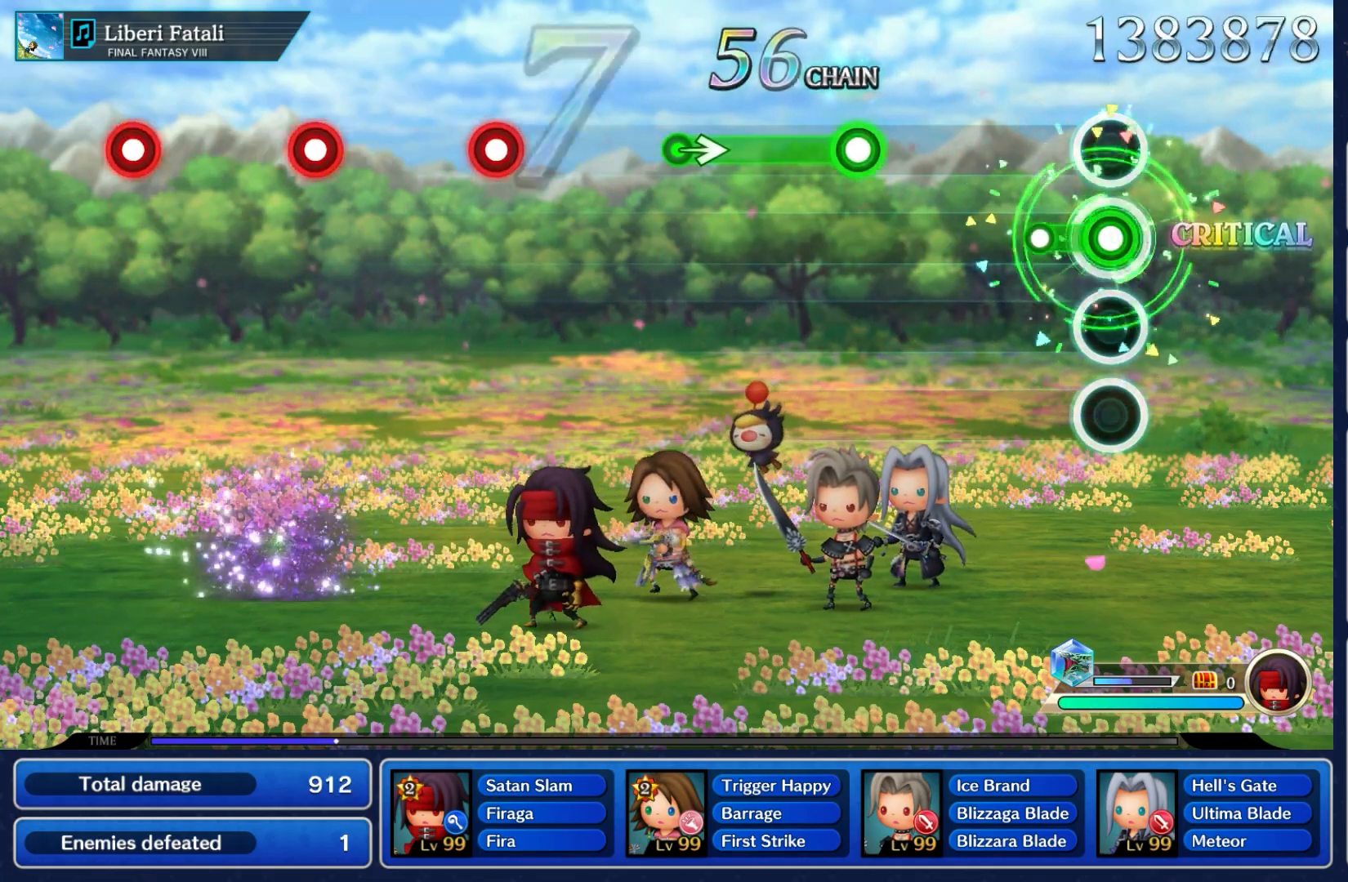
{"buttons": [], "left_stick": "center", "right_stick": "center", "events": [[150, "A", "up"]]}
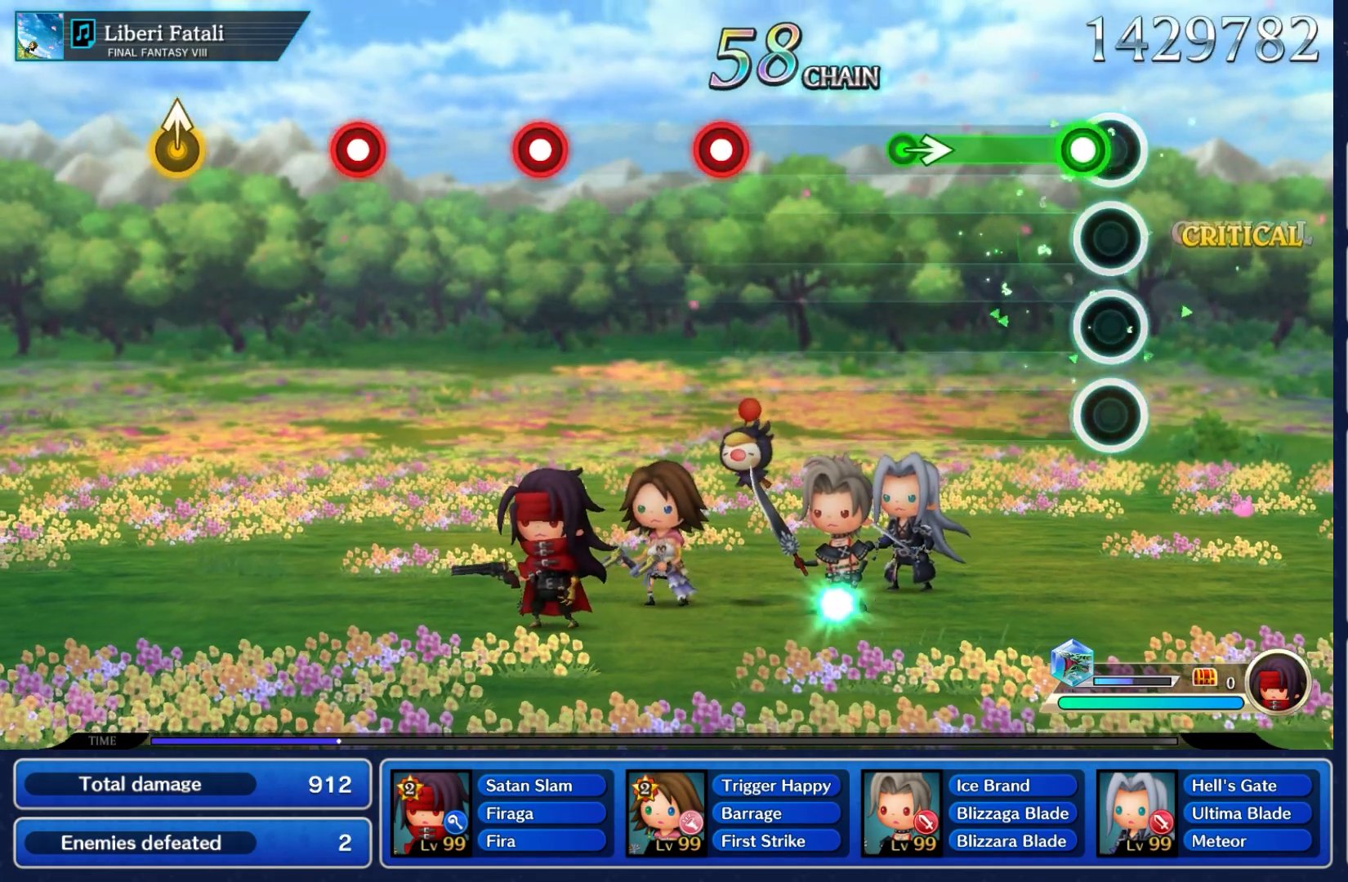
{"buttons": ["A"], "left_stick": "right", "right_stick": "center", "events": [[67, "A", "down"], [467, "left_stick", "right"]]}
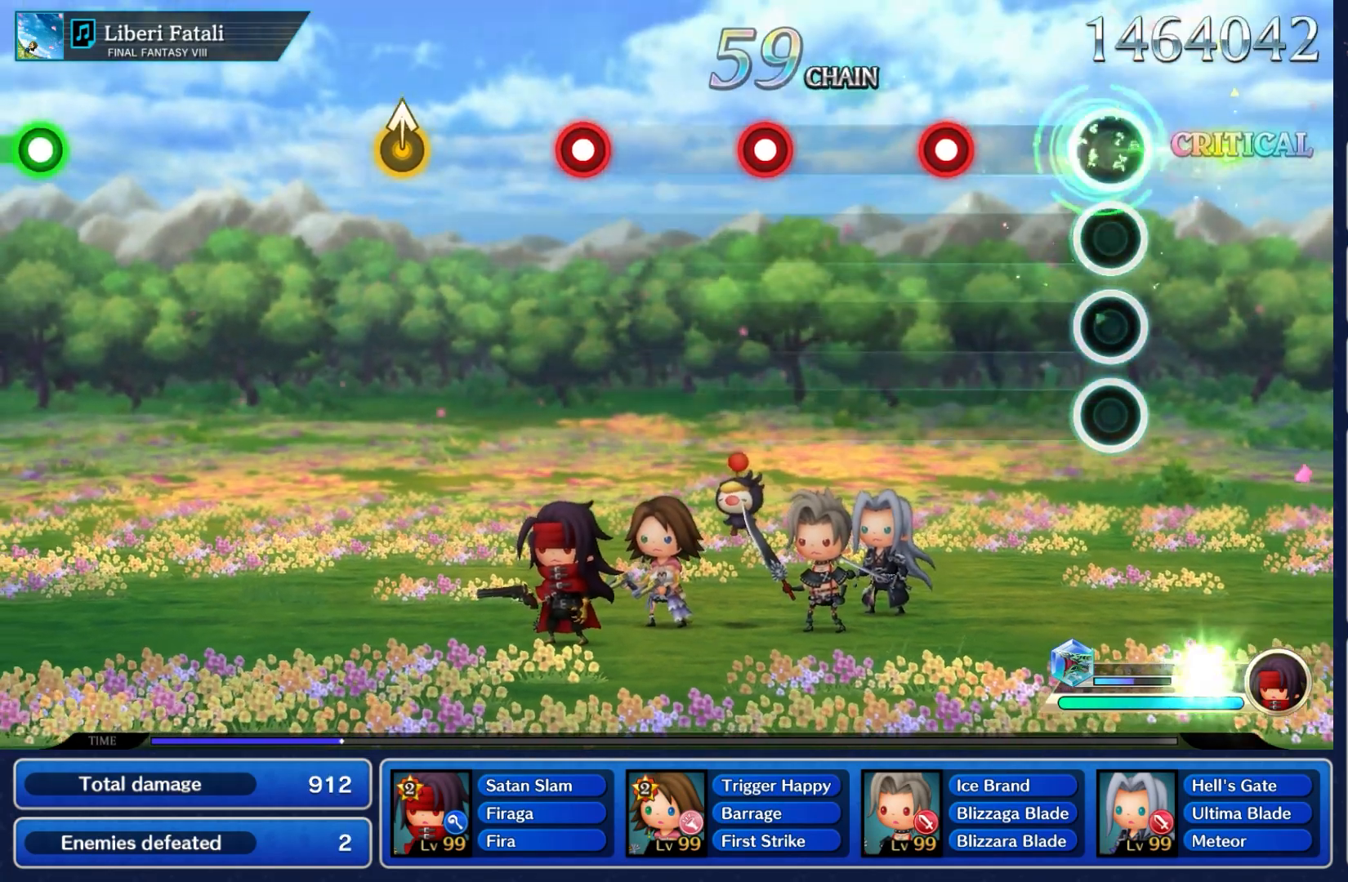
{"buttons": ["A"], "left_stick": "center", "right_stick": "center", "events": [[83, "A", "up"], [133, "left_stick", "center"], [383, "A", "down"]]}